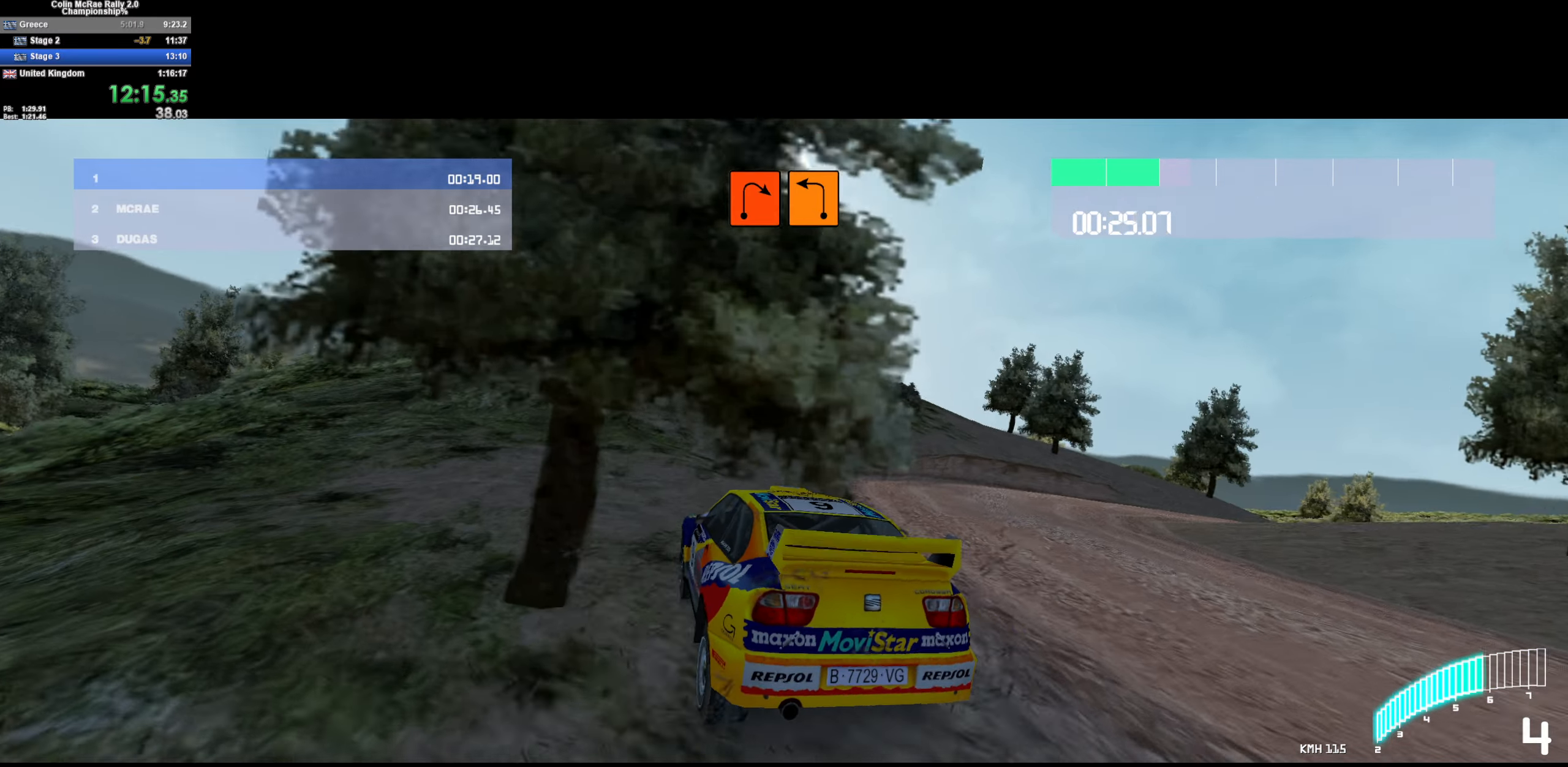
Gameplay with keyboard; each line is a JSON object with the keys held at the frame after it. "events" lists presses ("down") and releases ("up") of "/", "a", "d", "quote", "s" and "w" between this image and that frame as [ms after this image, input, new state], when the widget could be followed in between. No other keys are recorded. Mouse input is not recorded.
{"keys": ["w"], "events": [[334, "d", "up"]]}
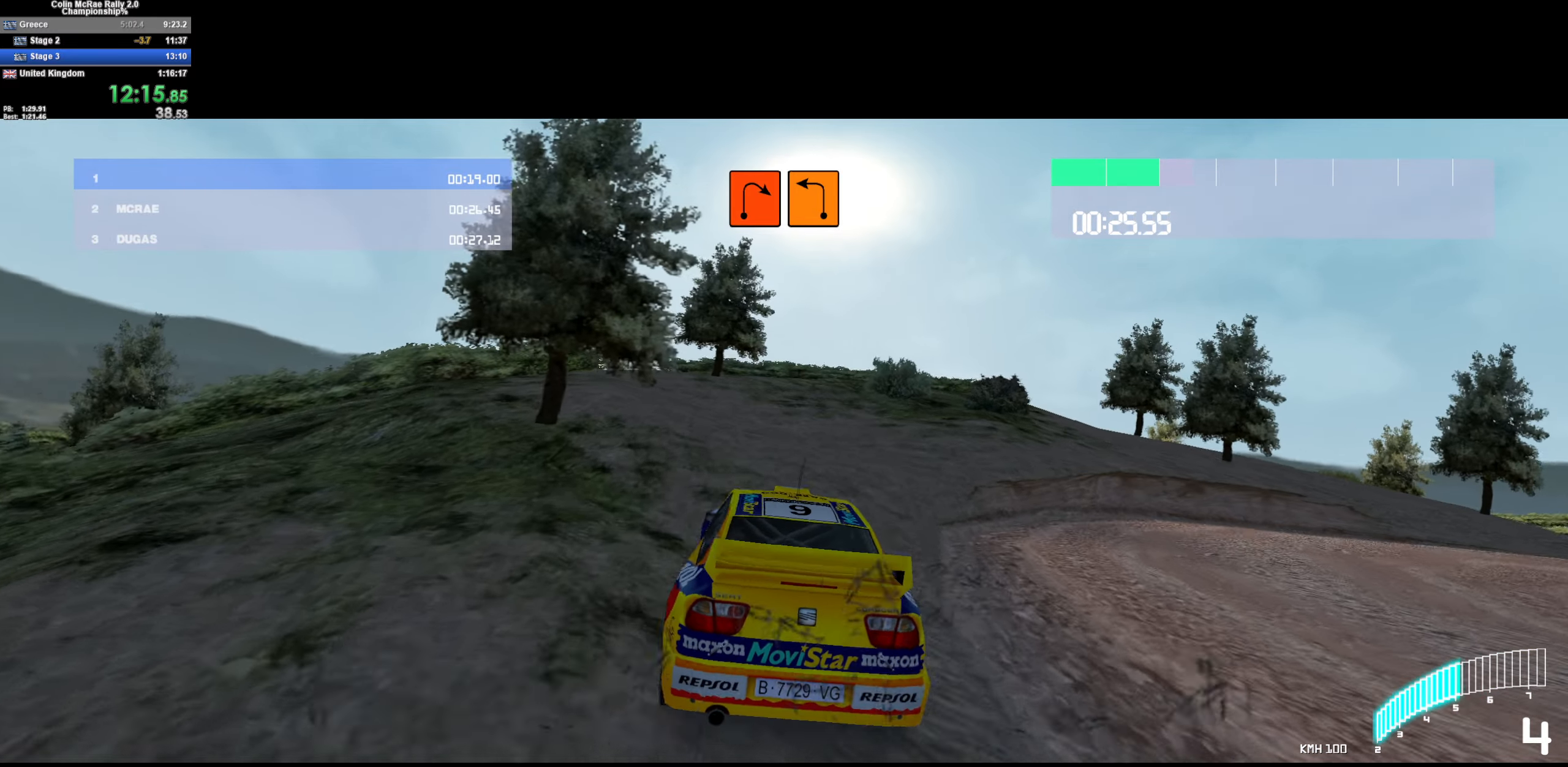
{"keys": ["d", "w"], "events": [[84, "d", "down"], [233, "d", "up"], [316, "quote", "down"], [450, "d", "down"], [450, "quote", "up"]]}
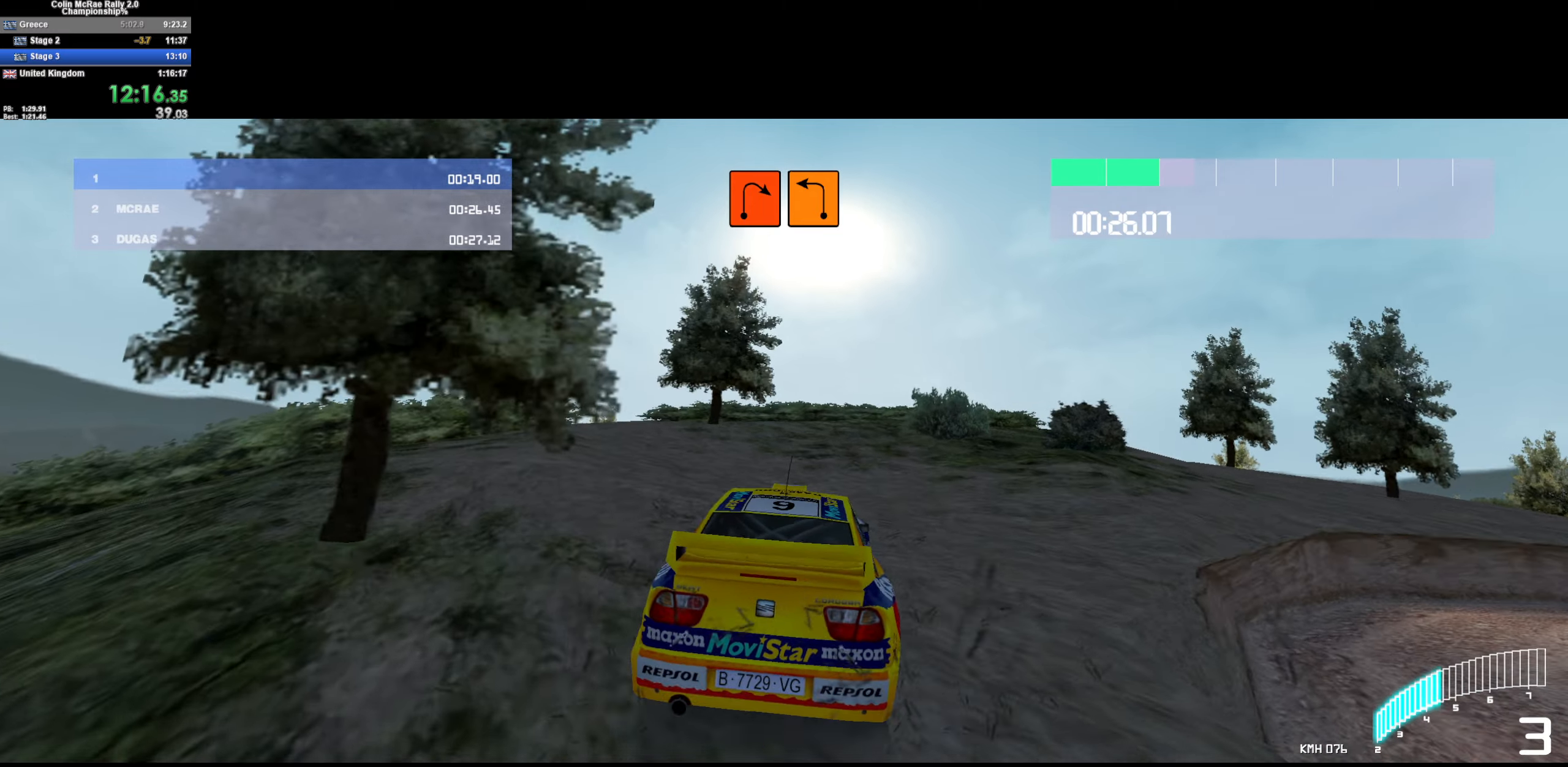
{"keys": ["w"], "events": [[83, "d", "up"], [183, "a", "down"], [416, "a", "up"]]}
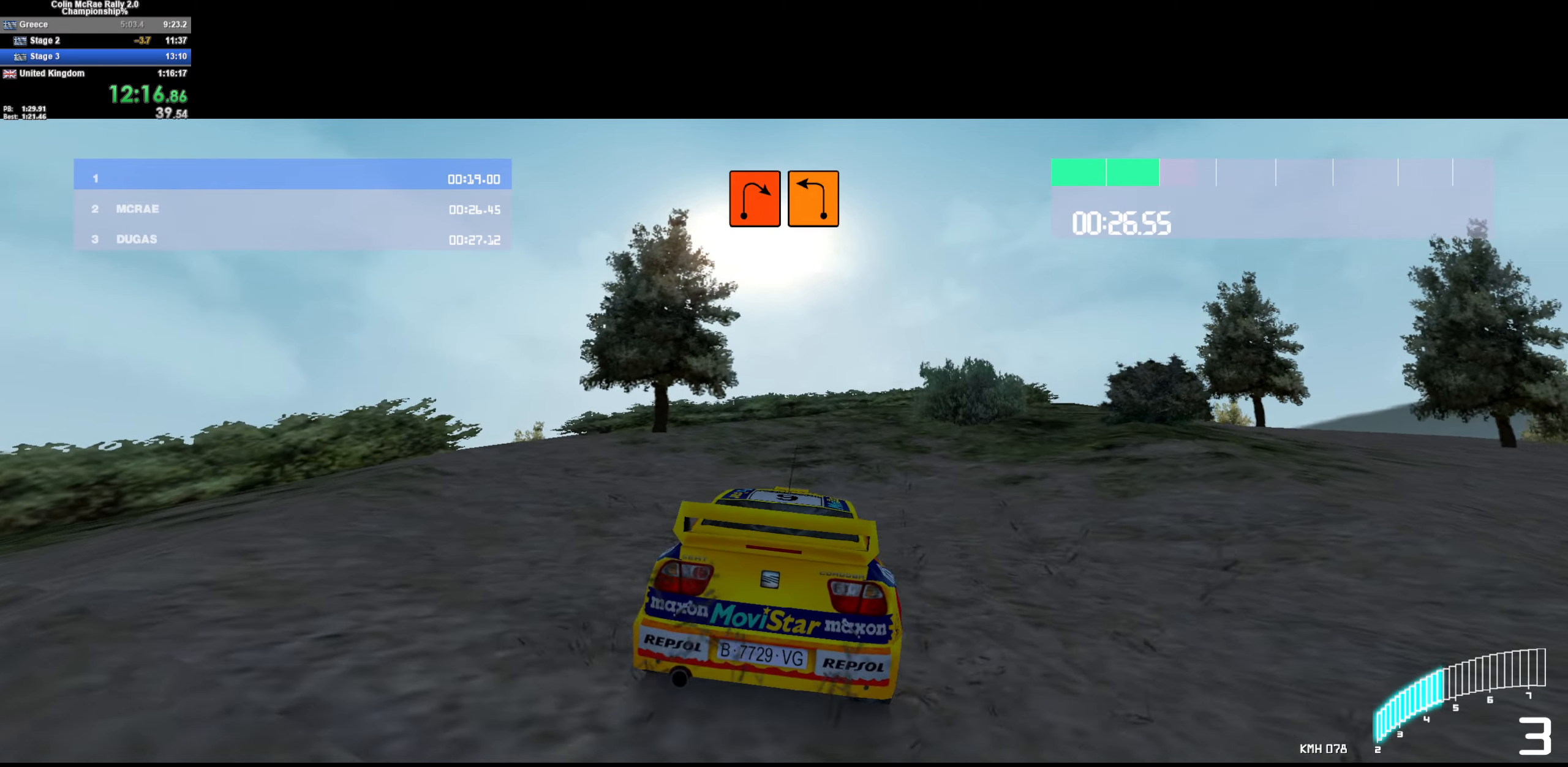
{"keys": ["d", "w"], "events": [[66, "a", "down"], [150, "a", "up"], [483, "d", "down"]]}
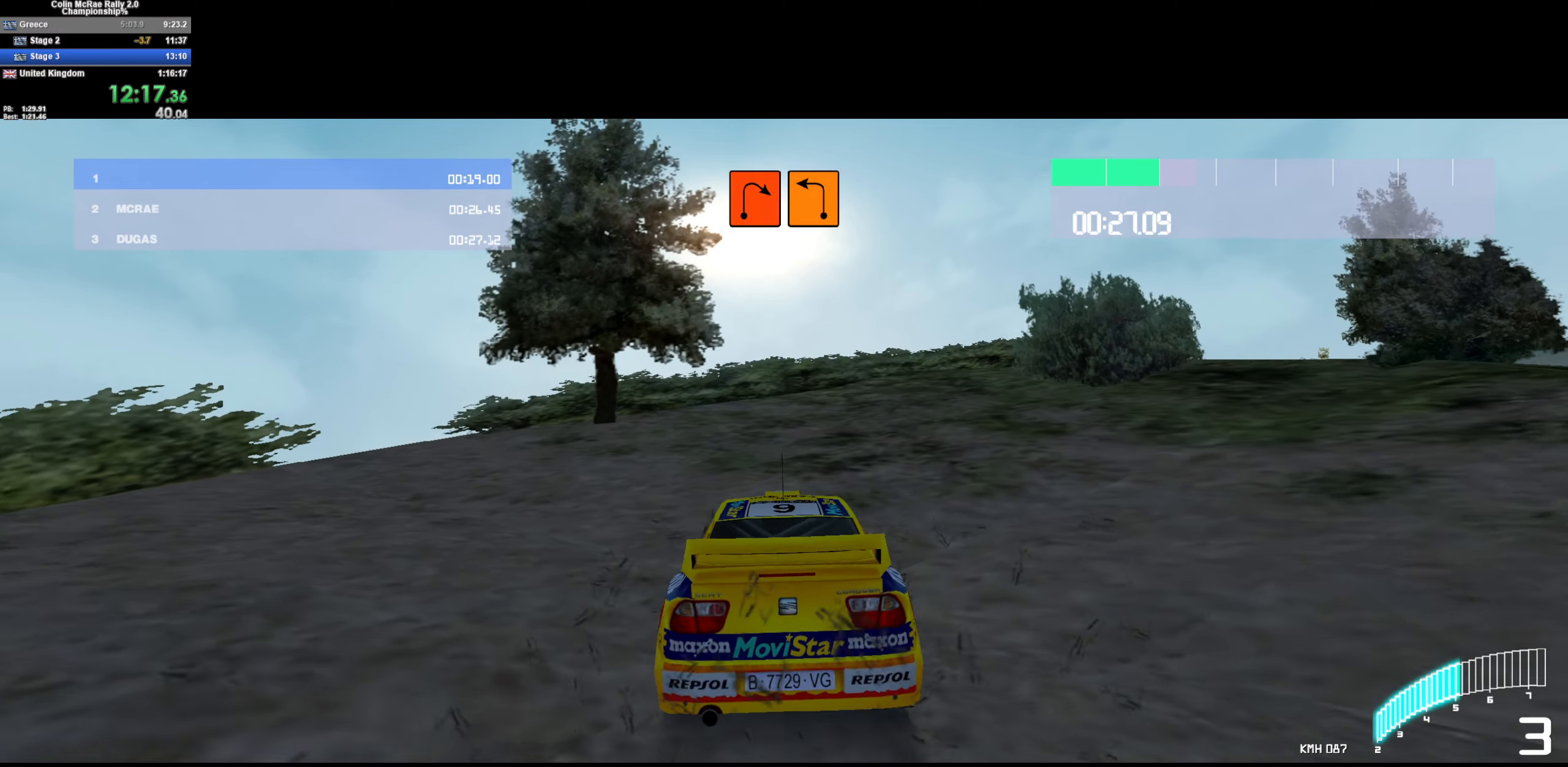
{"keys": ["d", "w"], "events": [[83, "d", "up"], [350, "d", "down"], [400, "quote", "down"], [500, "quote", "up"]]}
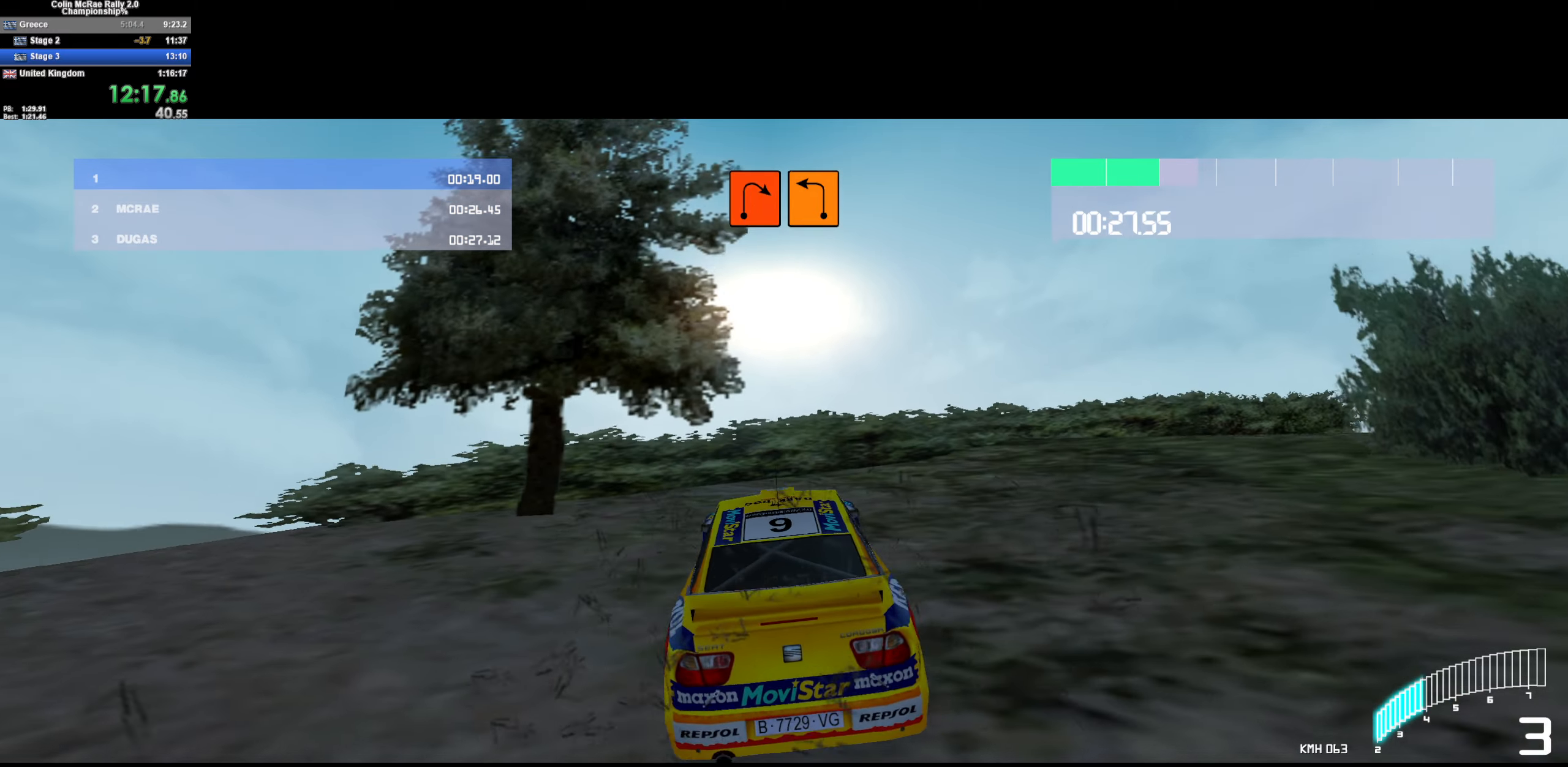
{"keys": ["w"], "events": [[50, "d", "up"], [283, "a", "down"], [383, "a", "up"]]}
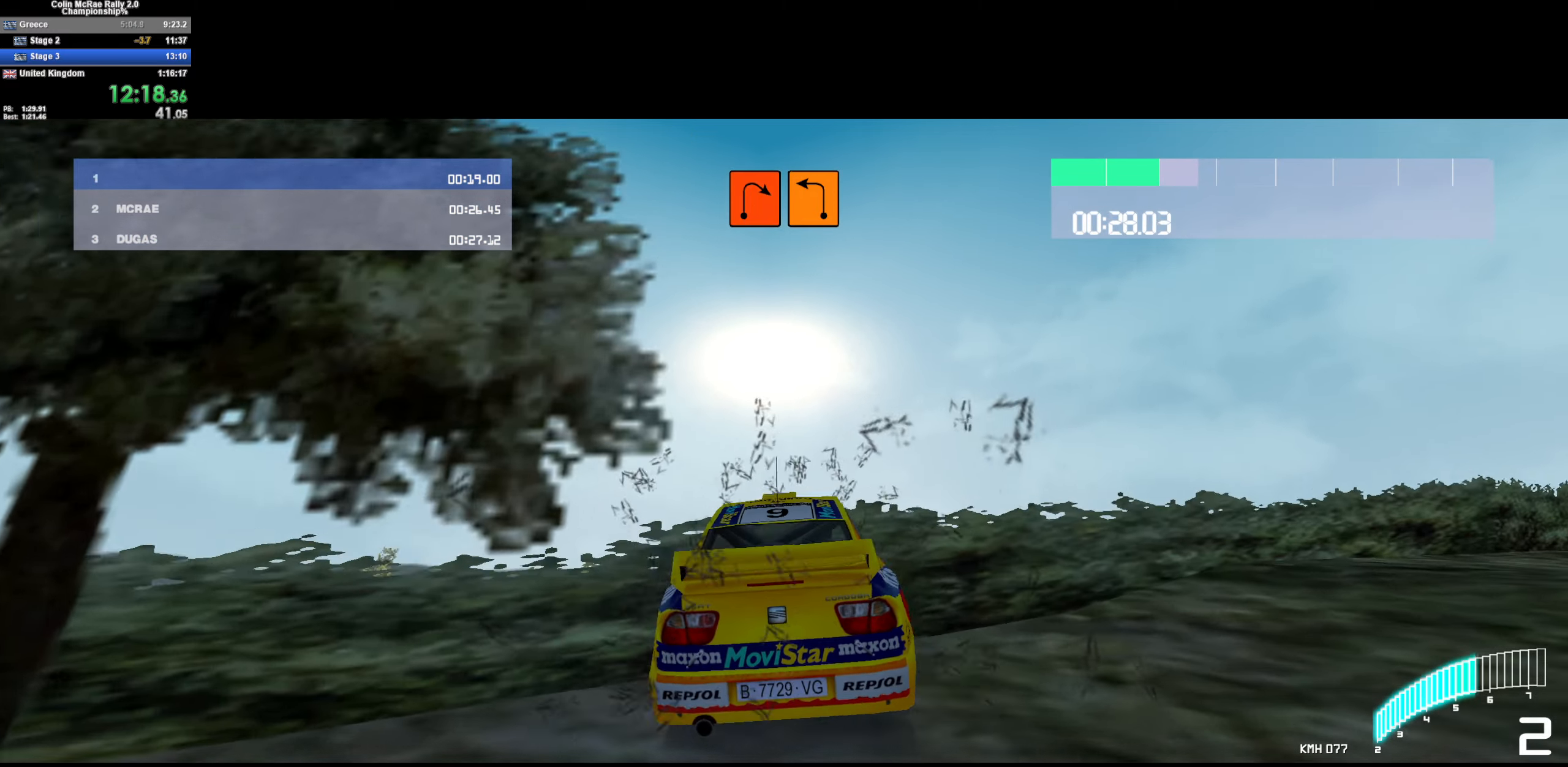
{"keys": ["d", "w"], "events": [[16, "d", "down"], [150, "d", "up"], [350, "d", "down"]]}
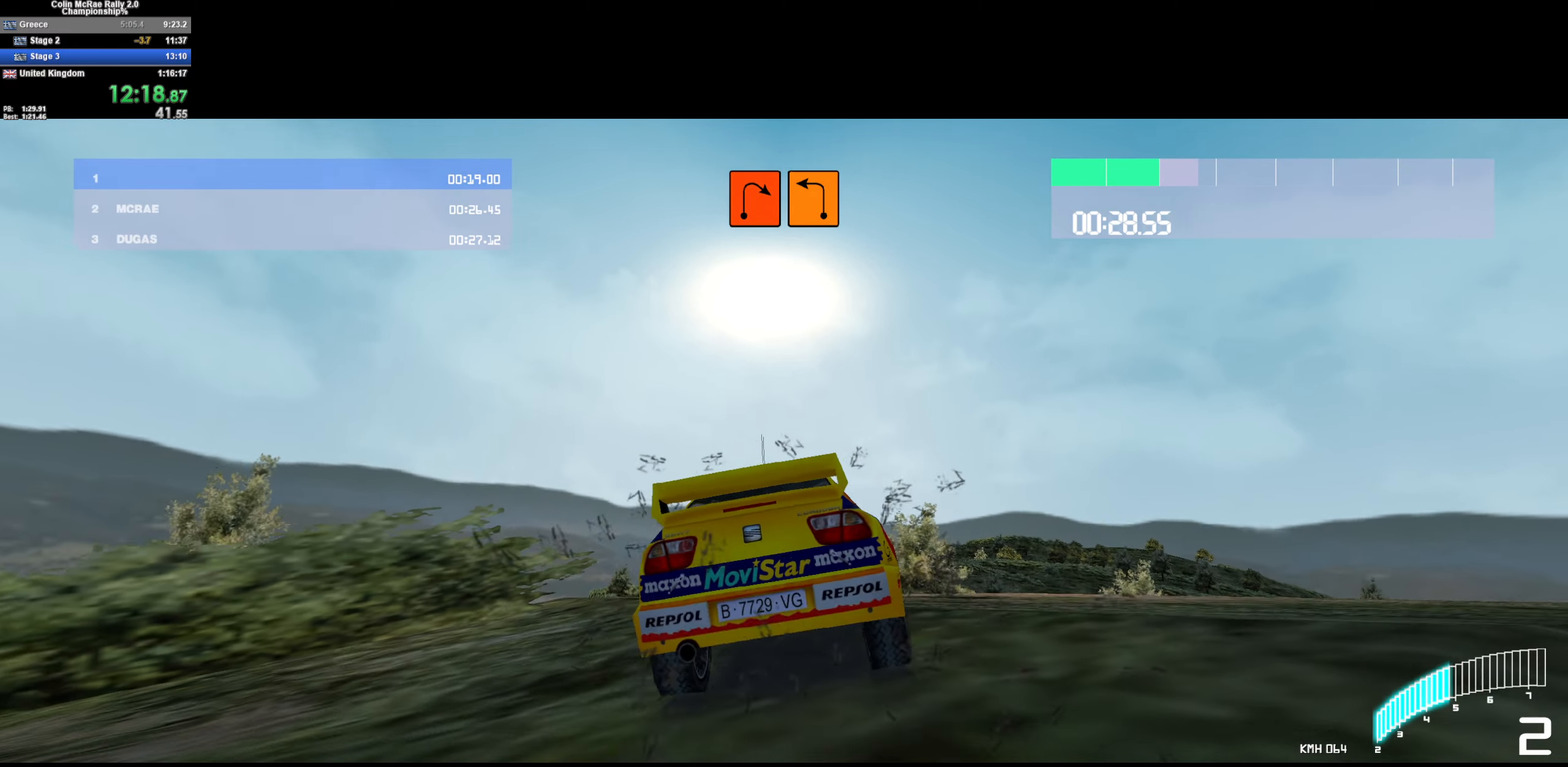
{"keys": ["w"], "events": [[33, "d", "up"], [350, "d", "down"], [450, "d", "up"]]}
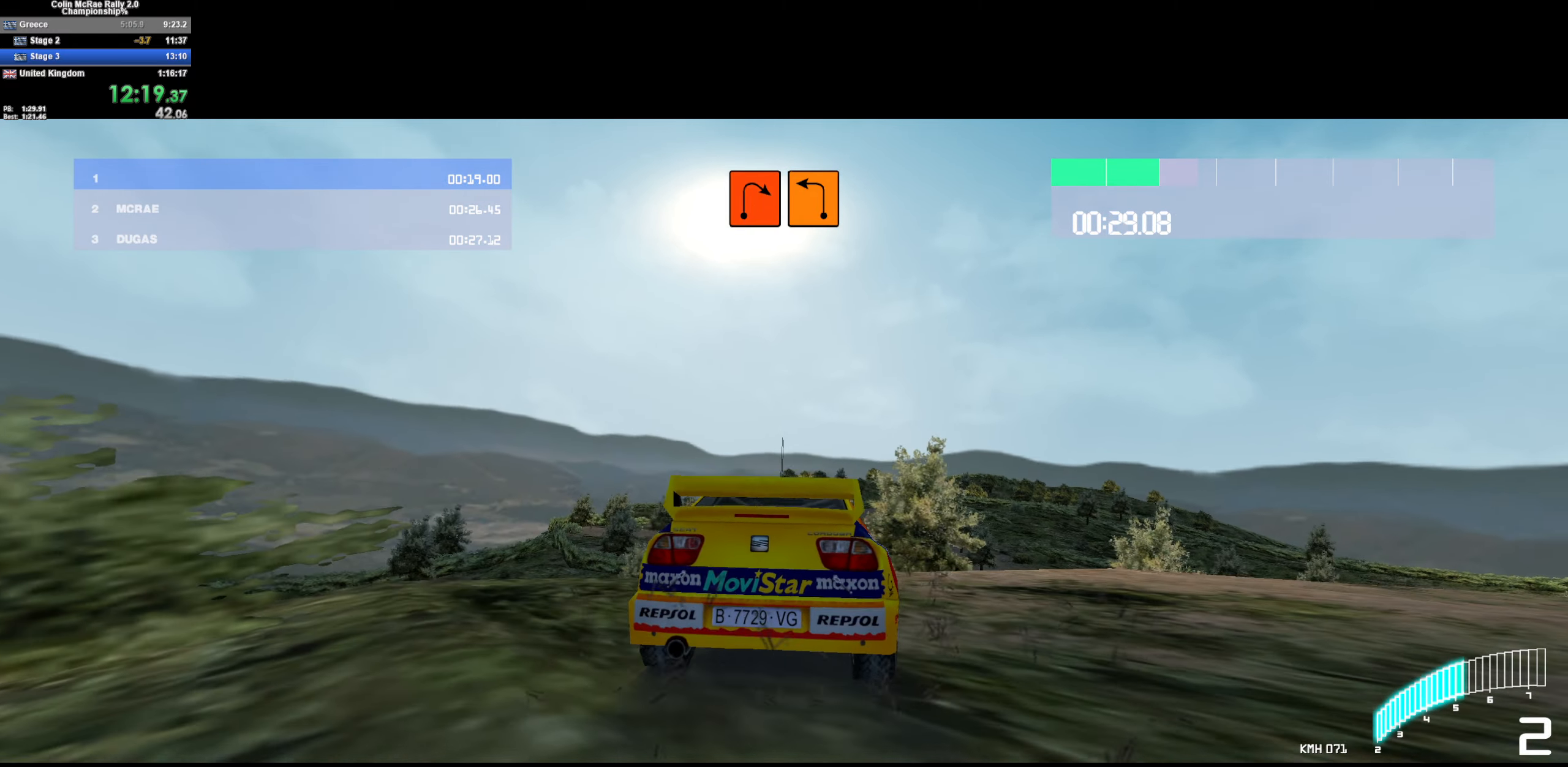
{"keys": ["d", "w"], "events": [[100, "a", "down"], [183, "a", "up"], [466, "d", "down"]]}
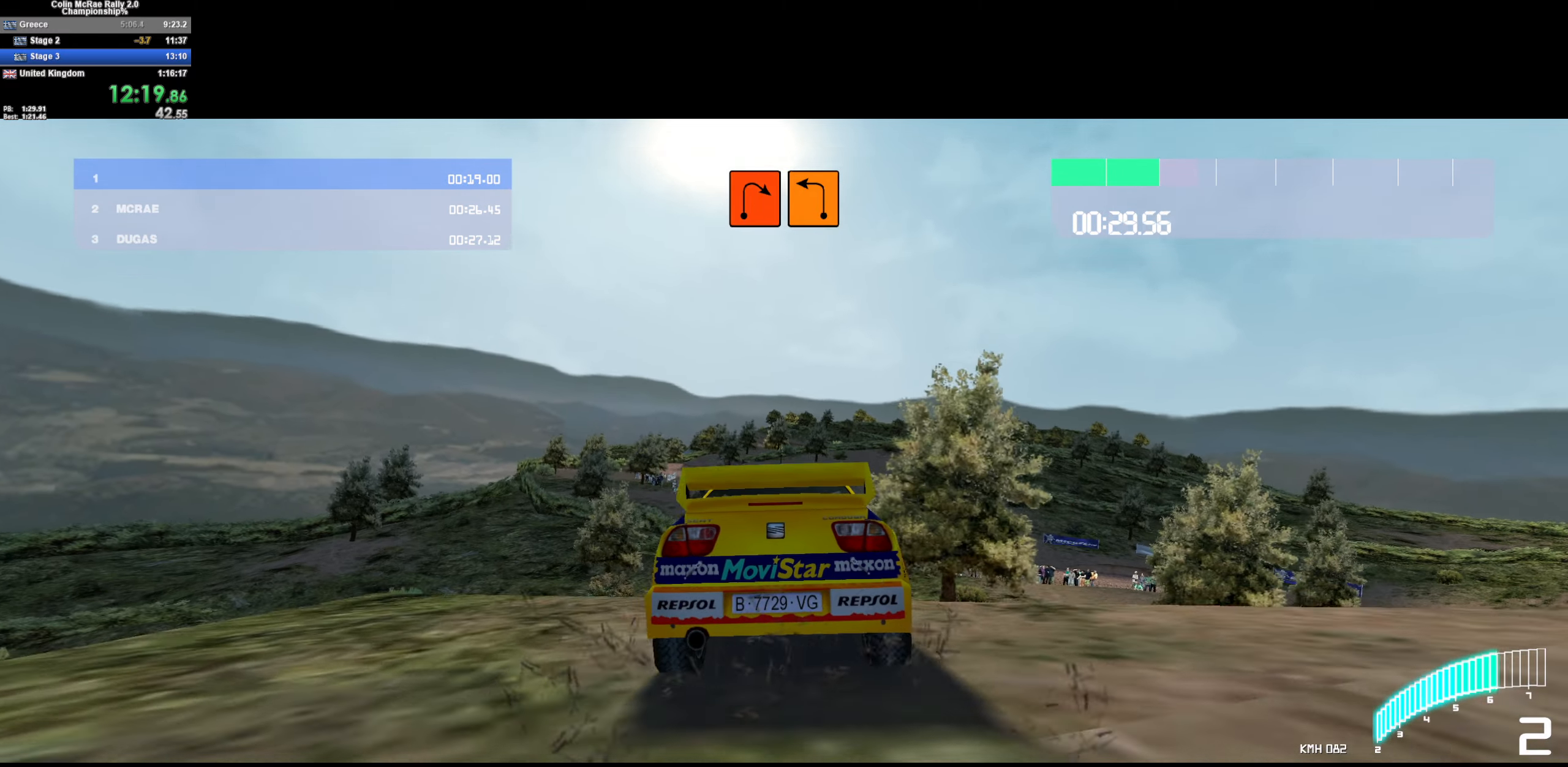
{"keys": ["/", "w"], "events": [[16, "d", "up"], [300, "d", "down"], [433, "d", "up"], [483, "/", "down"]]}
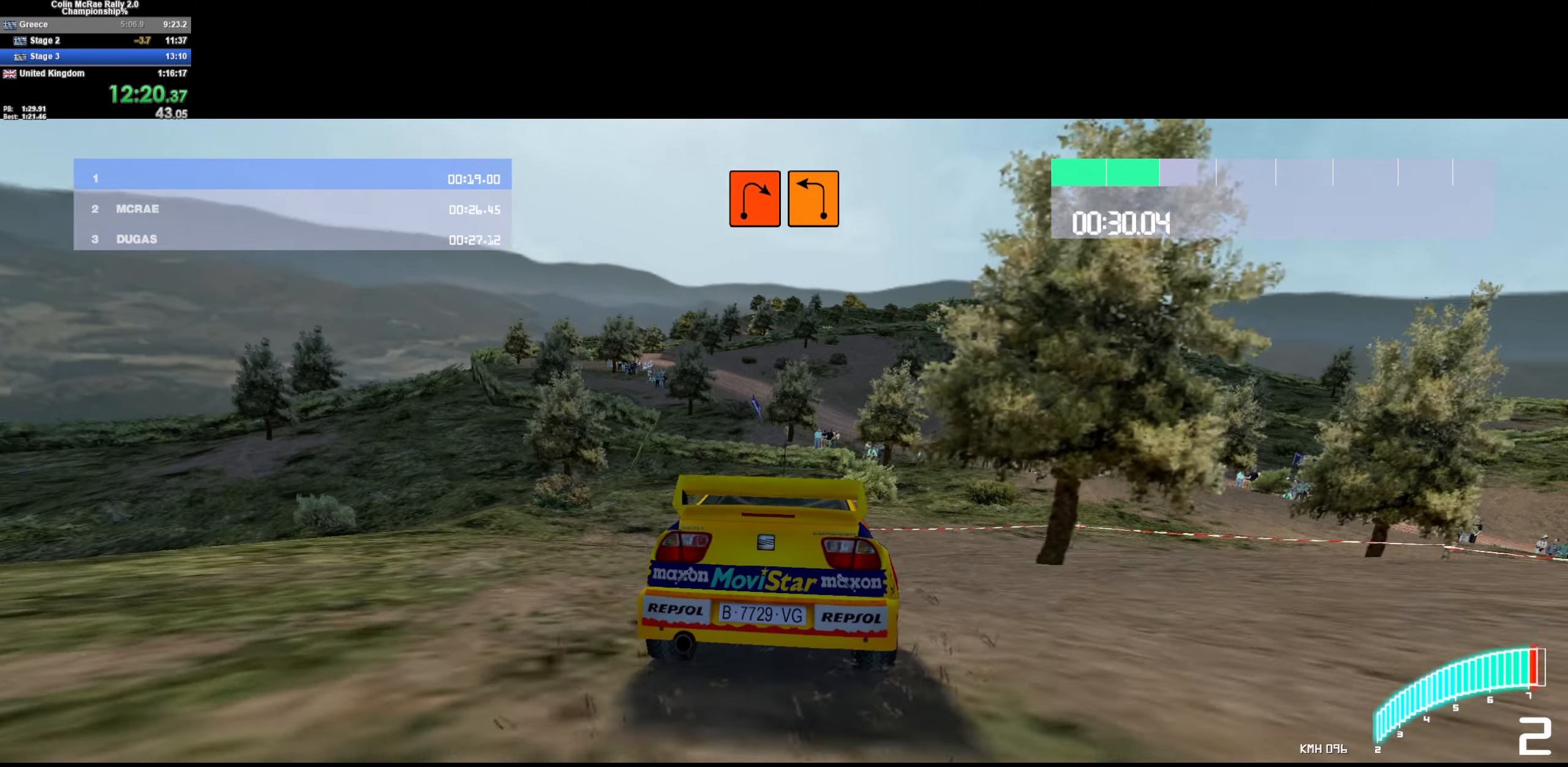
{"keys": ["a"], "events": [[66, "/", "up"], [116, "d", "down"], [266, "d", "up"], [350, "a", "down"], [466, "w", "up"]]}
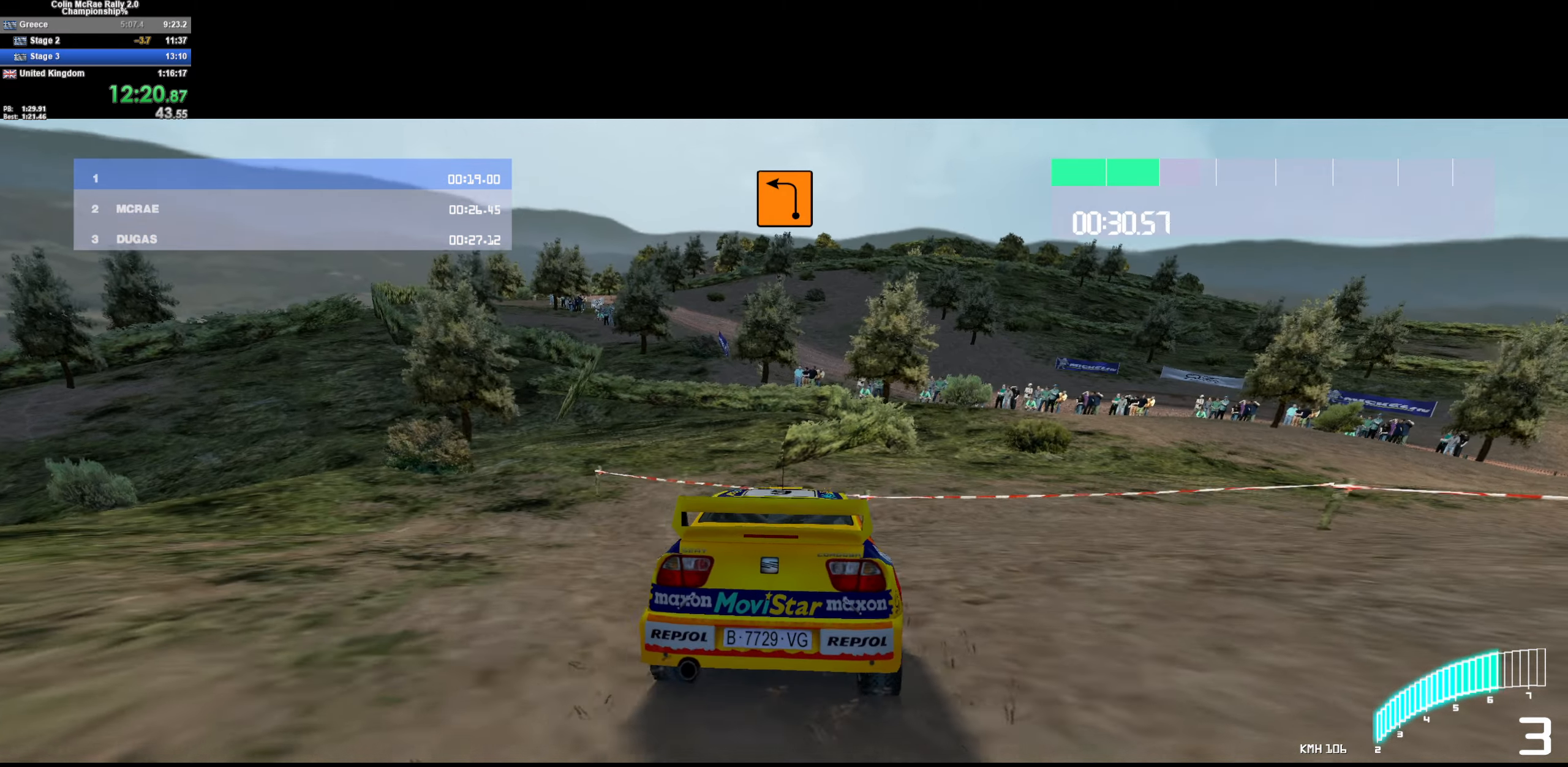
{"keys": ["a", "w"], "events": [[467, "w", "down"]]}
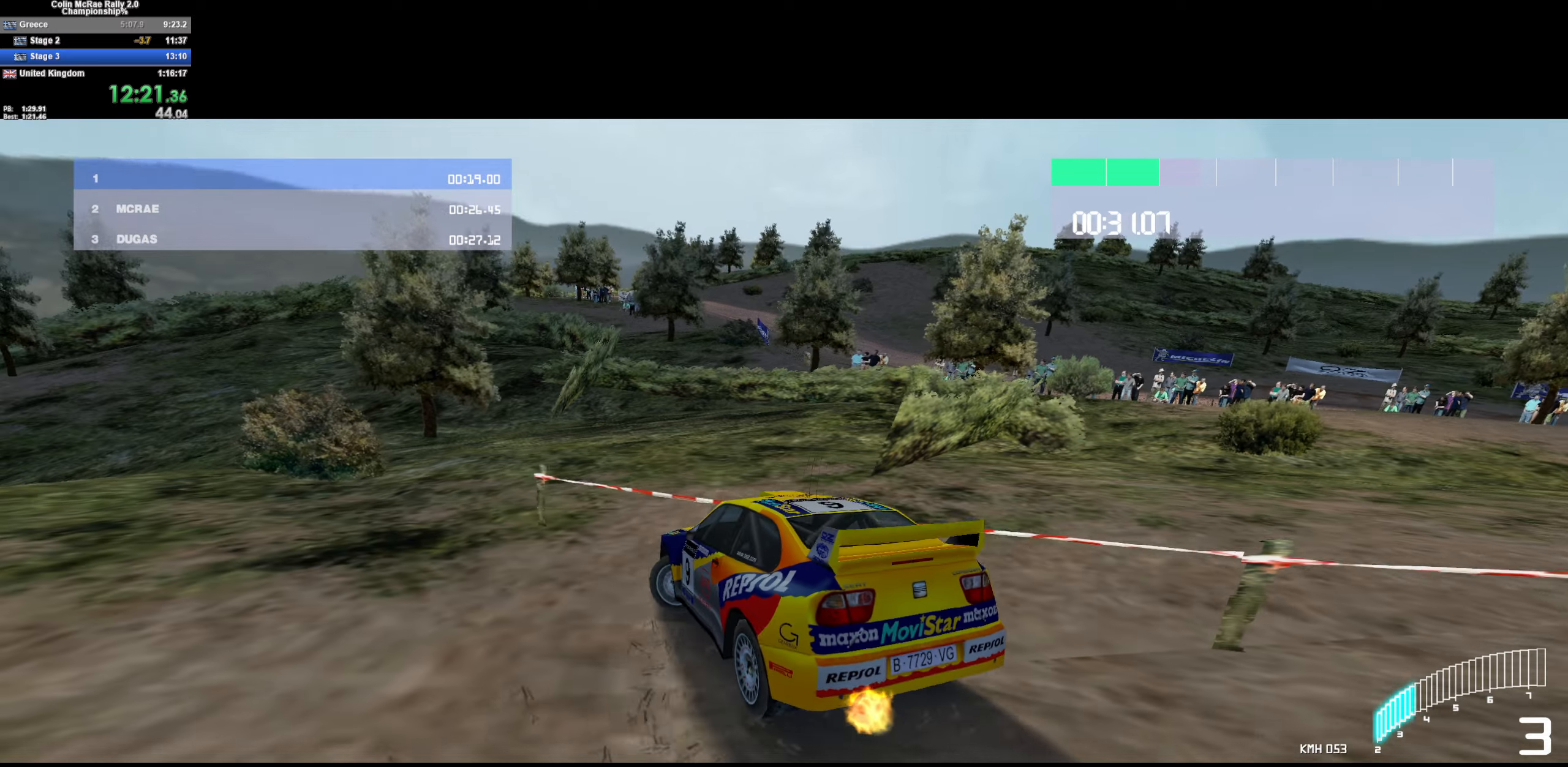
{"keys": ["d", "w"], "events": [[67, "a", "up"], [300, "d", "down"]]}
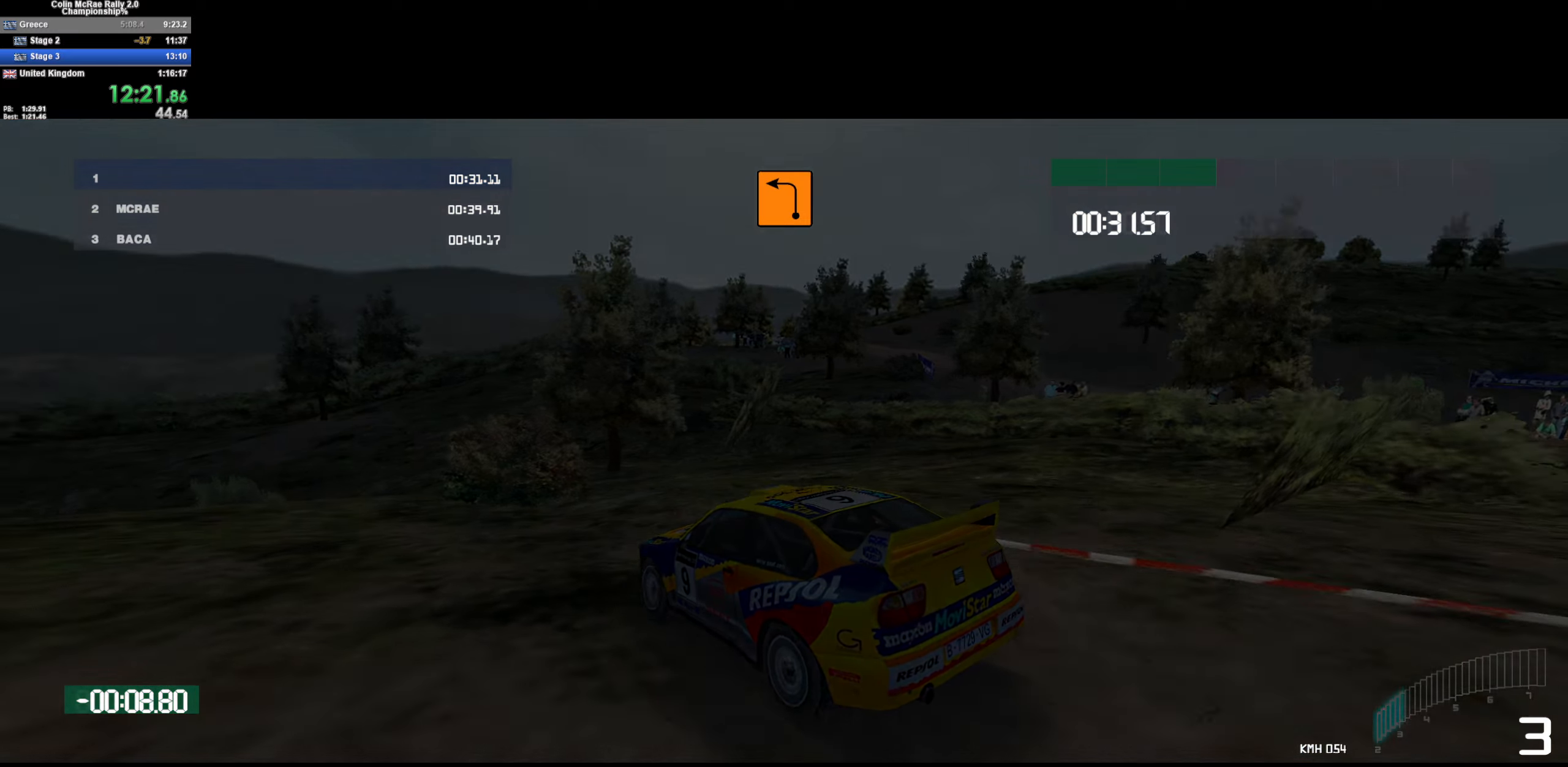
{"keys": ["d", "w"], "events": [[33, "d", "up"], [217, "d", "down"]]}
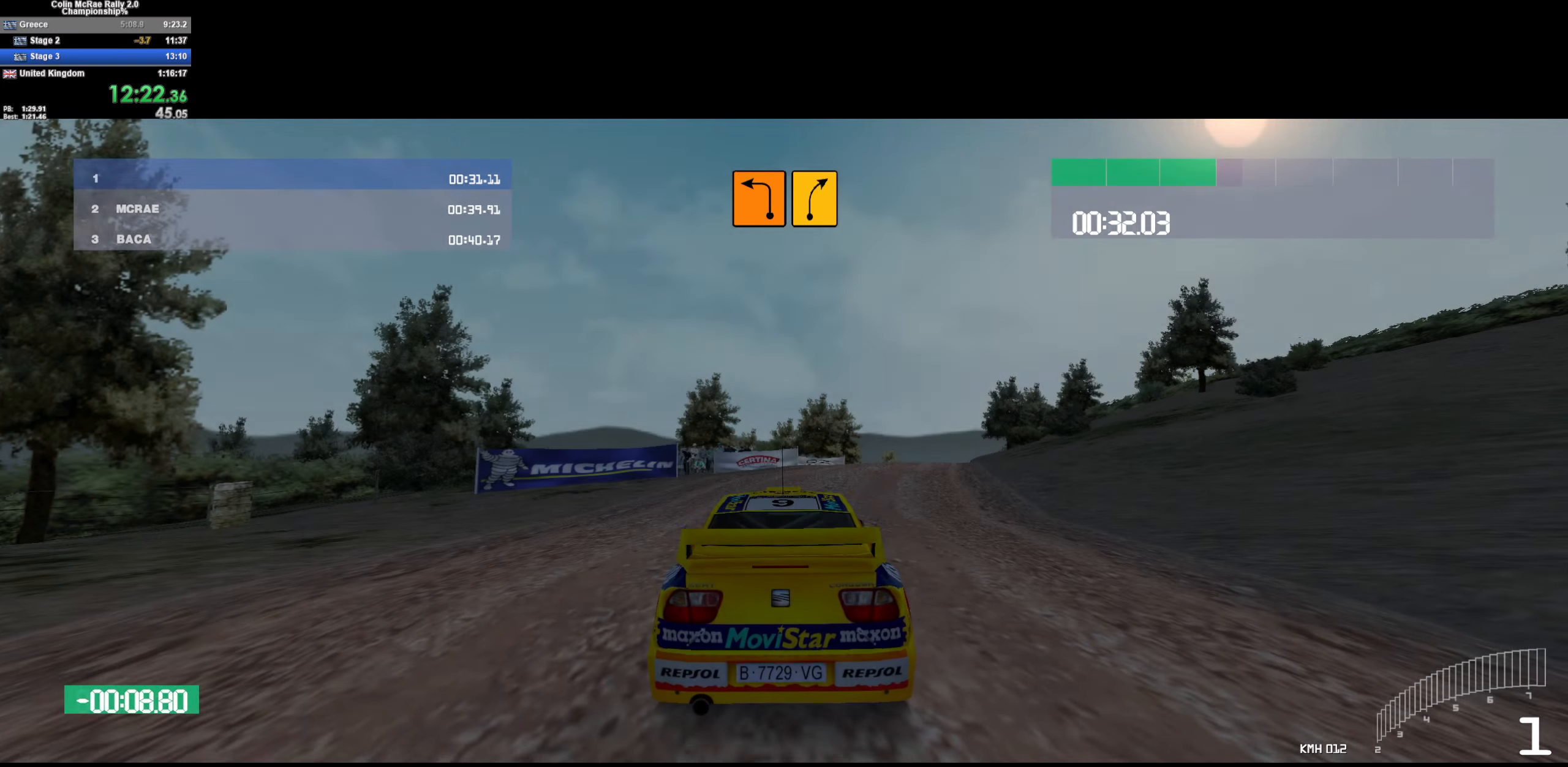
{"keys": ["d", "w"], "events": [[133, "d", "up"], [433, "d", "down"]]}
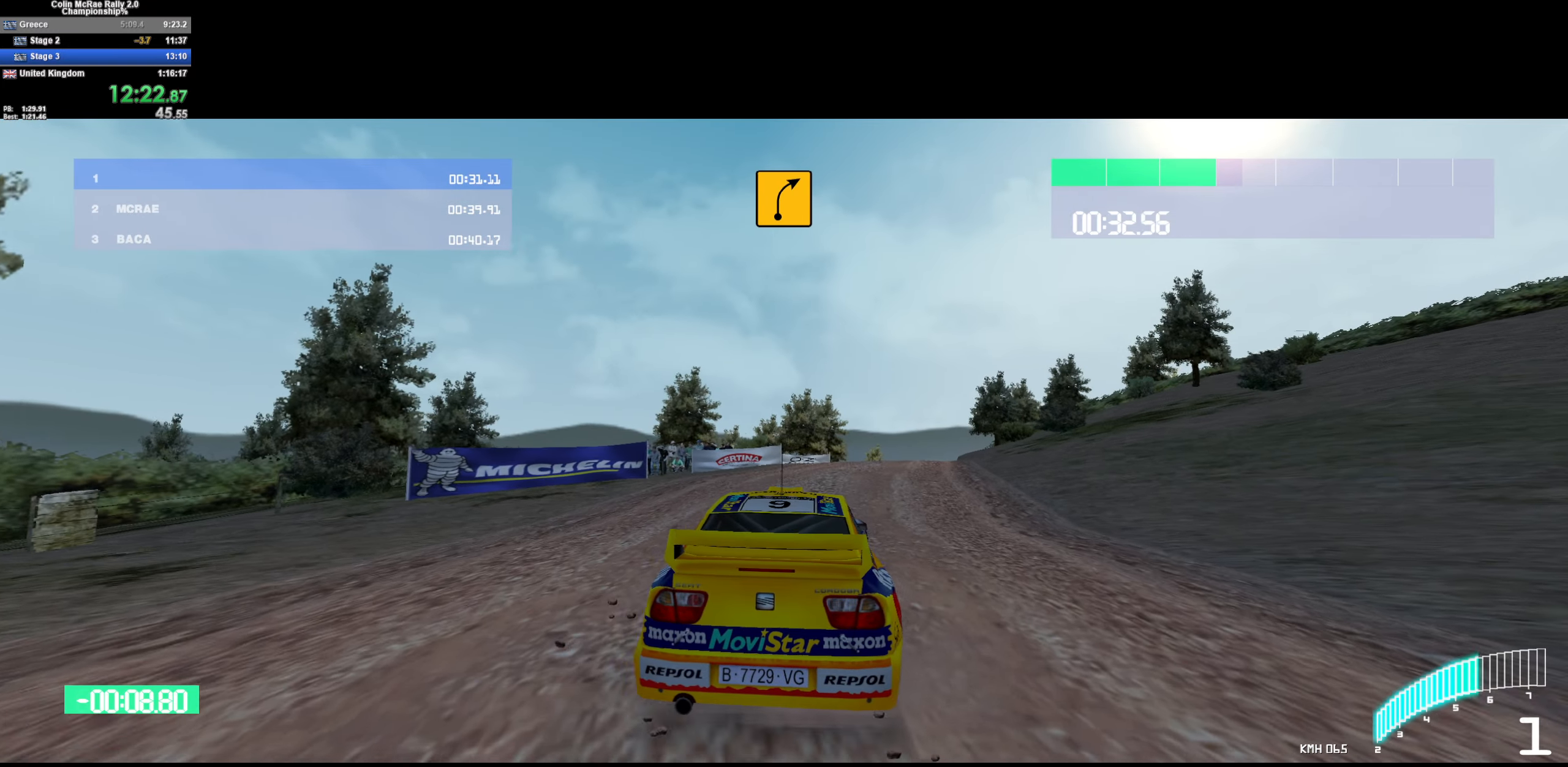
{"keys": ["w"], "events": [[17, "d", "up"], [200, "/", "down"], [300, "/", "up"]]}
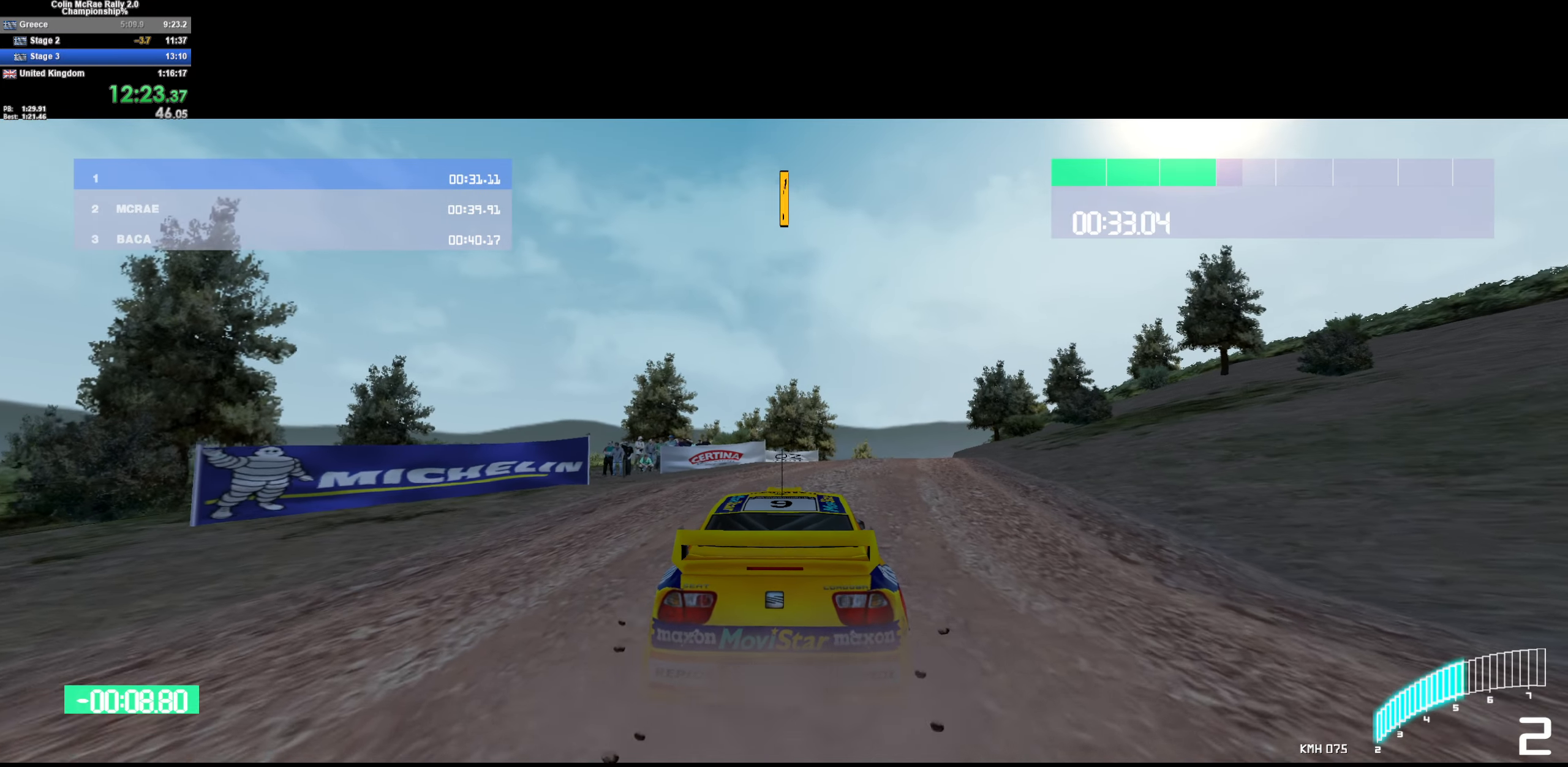
{"keys": ["d", "w"], "events": [[83, "d", "down"], [267, "d", "up"], [400, "d", "down"]]}
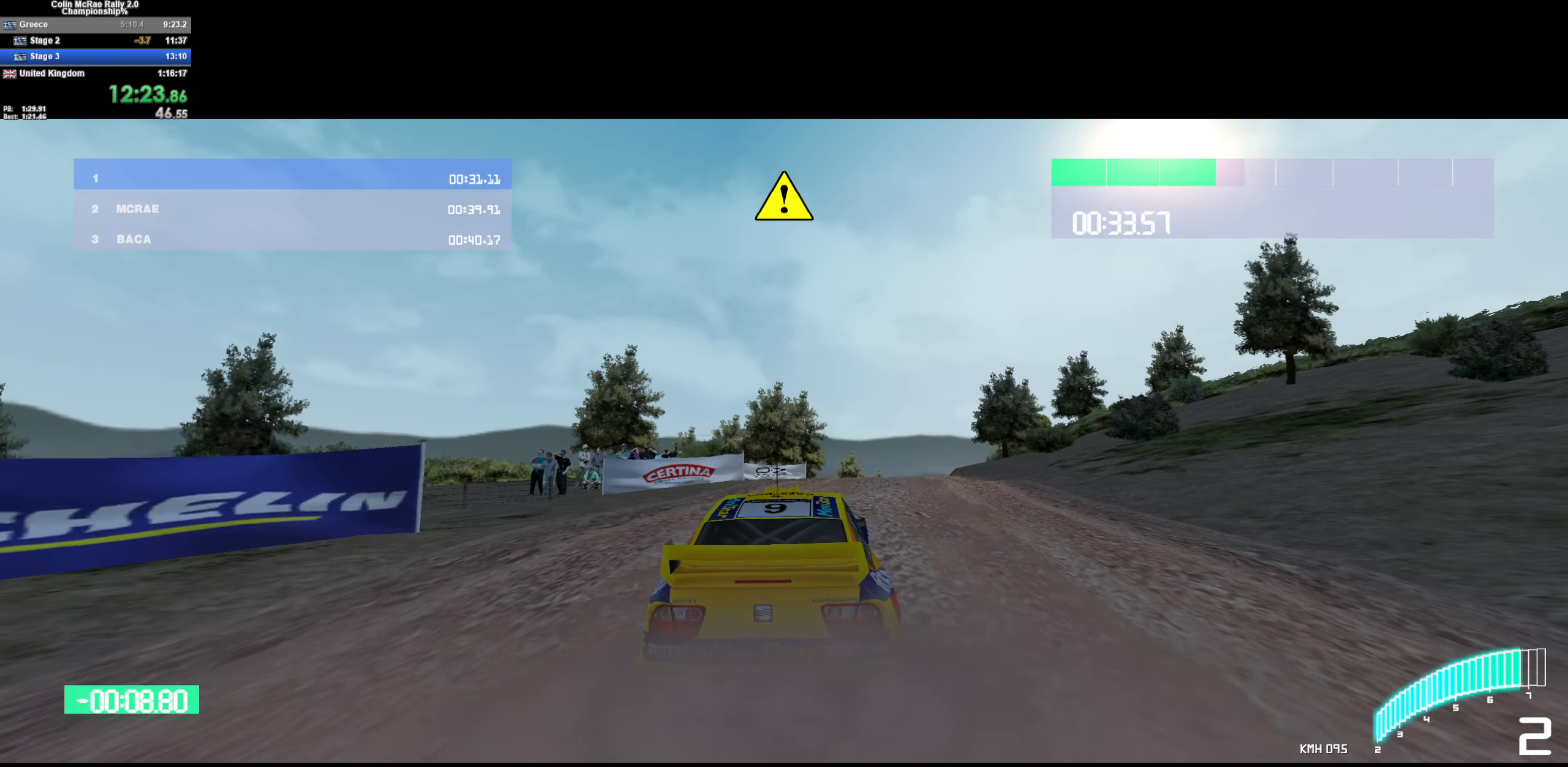
{"keys": ["w"], "events": [[50, "d", "up"], [83, "/", "down"], [183, "/", "up"], [183, "d", "down"], [383, "d", "up"]]}
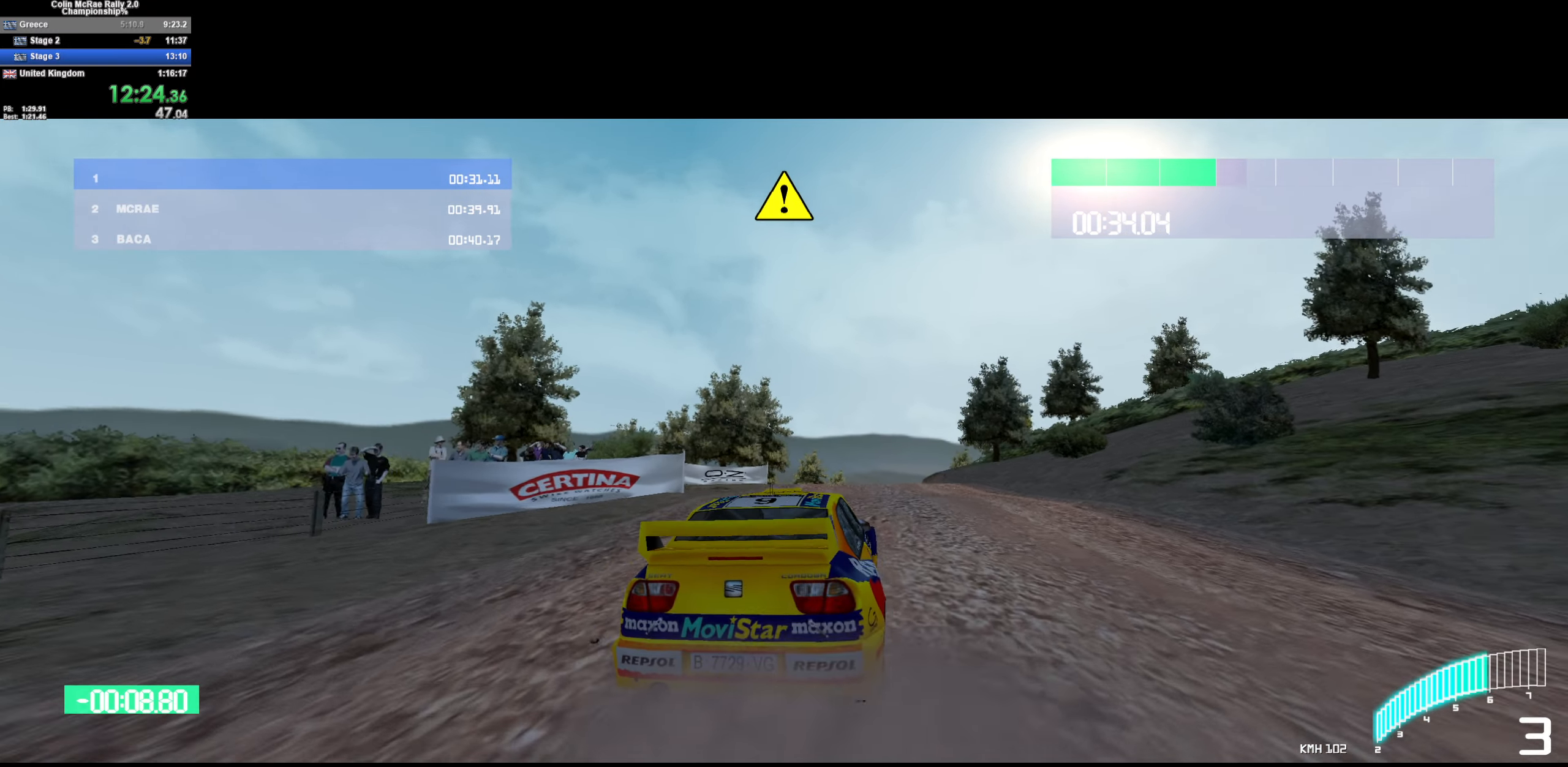
{"keys": ["w"], "events": [[17, "d", "down"], [67, "d", "up"], [250, "a", "down"], [333, "a", "up"]]}
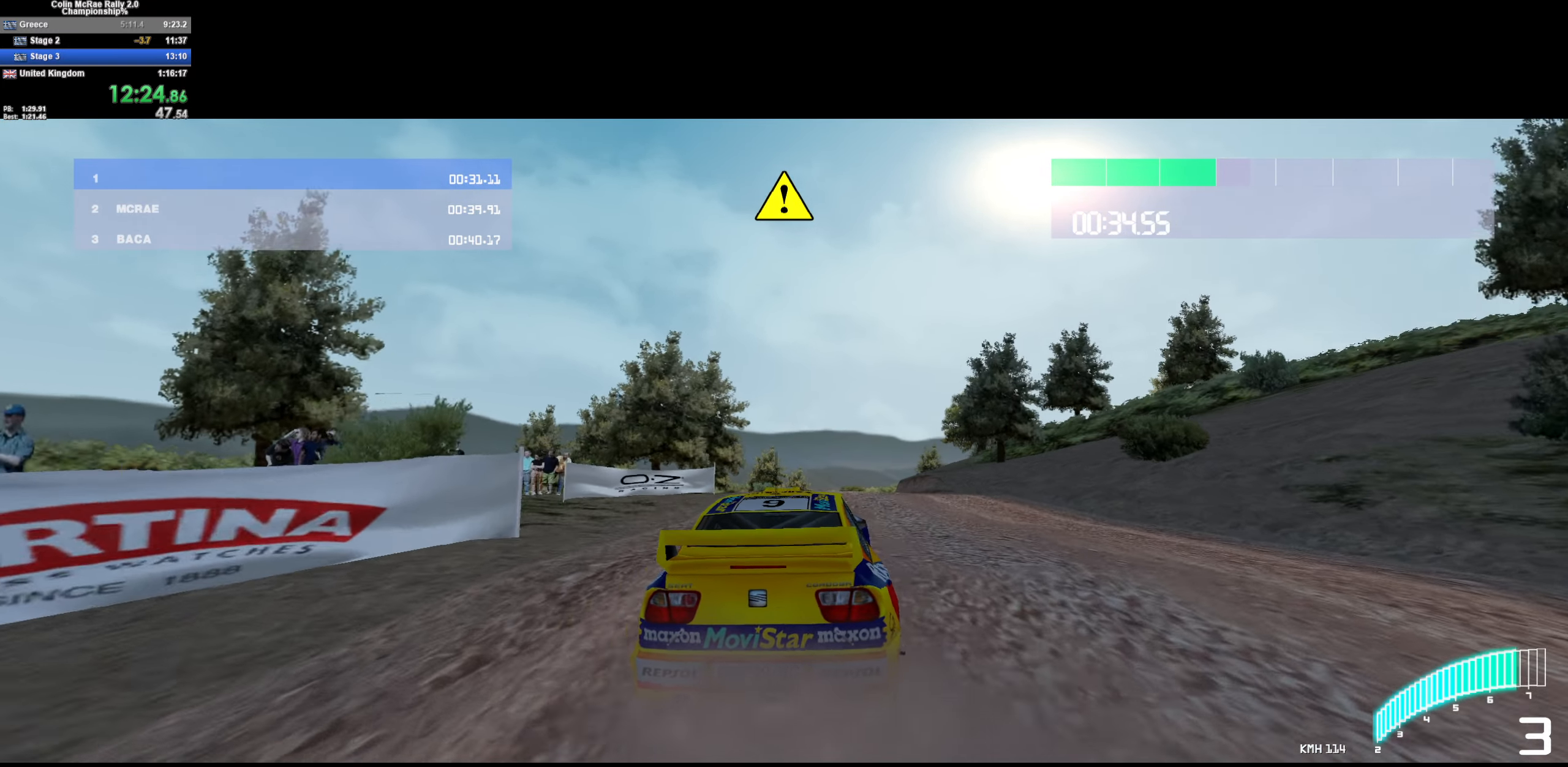
{"keys": ["w"], "events": [[167, "/", "down"], [167, "a", "down"], [267, "/", "up"], [267, "a", "up"]]}
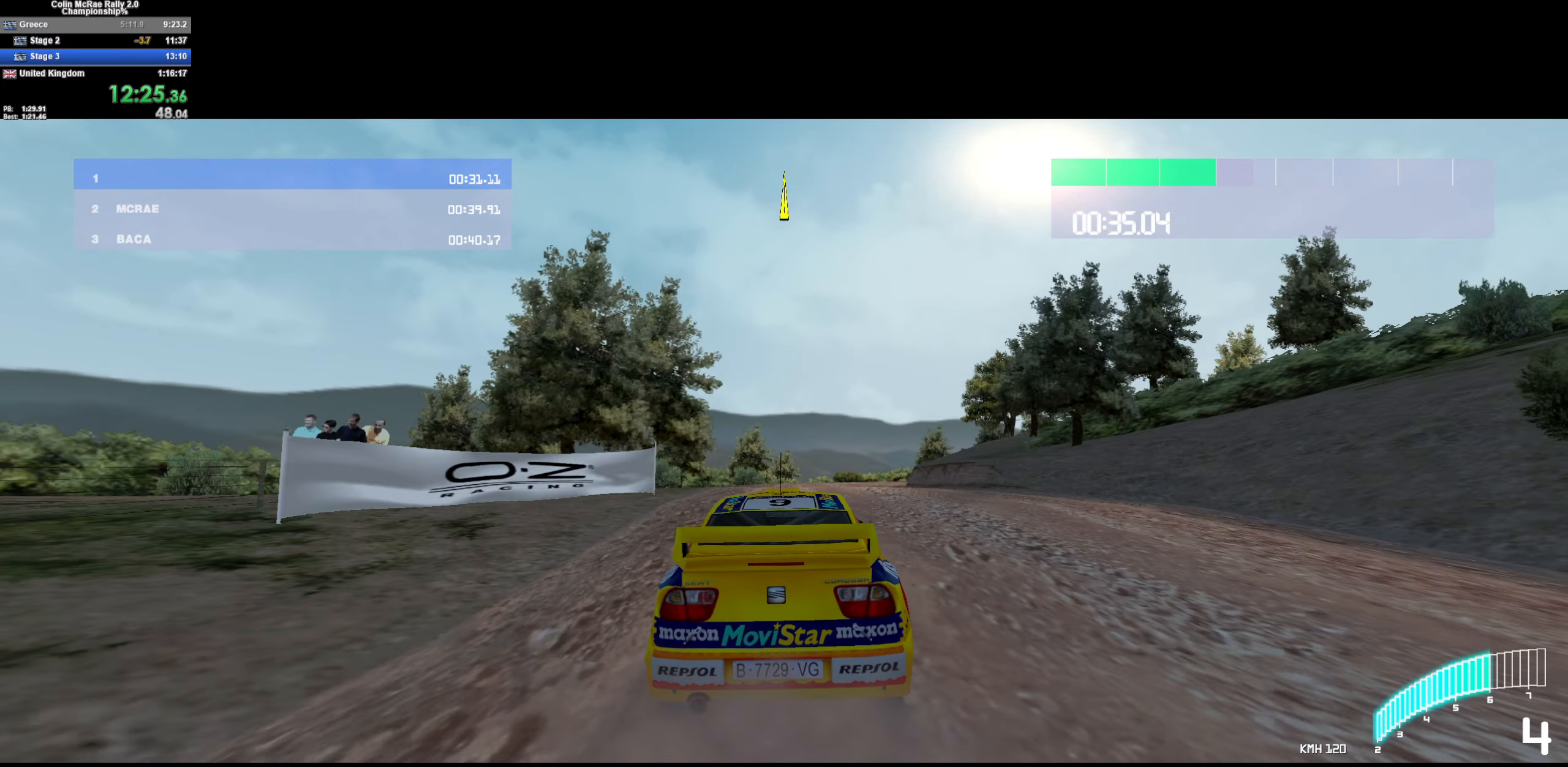
{"keys": ["d", "w"], "events": [[83, "d", "down"], [233, "d", "up"], [417, "d", "down"]]}
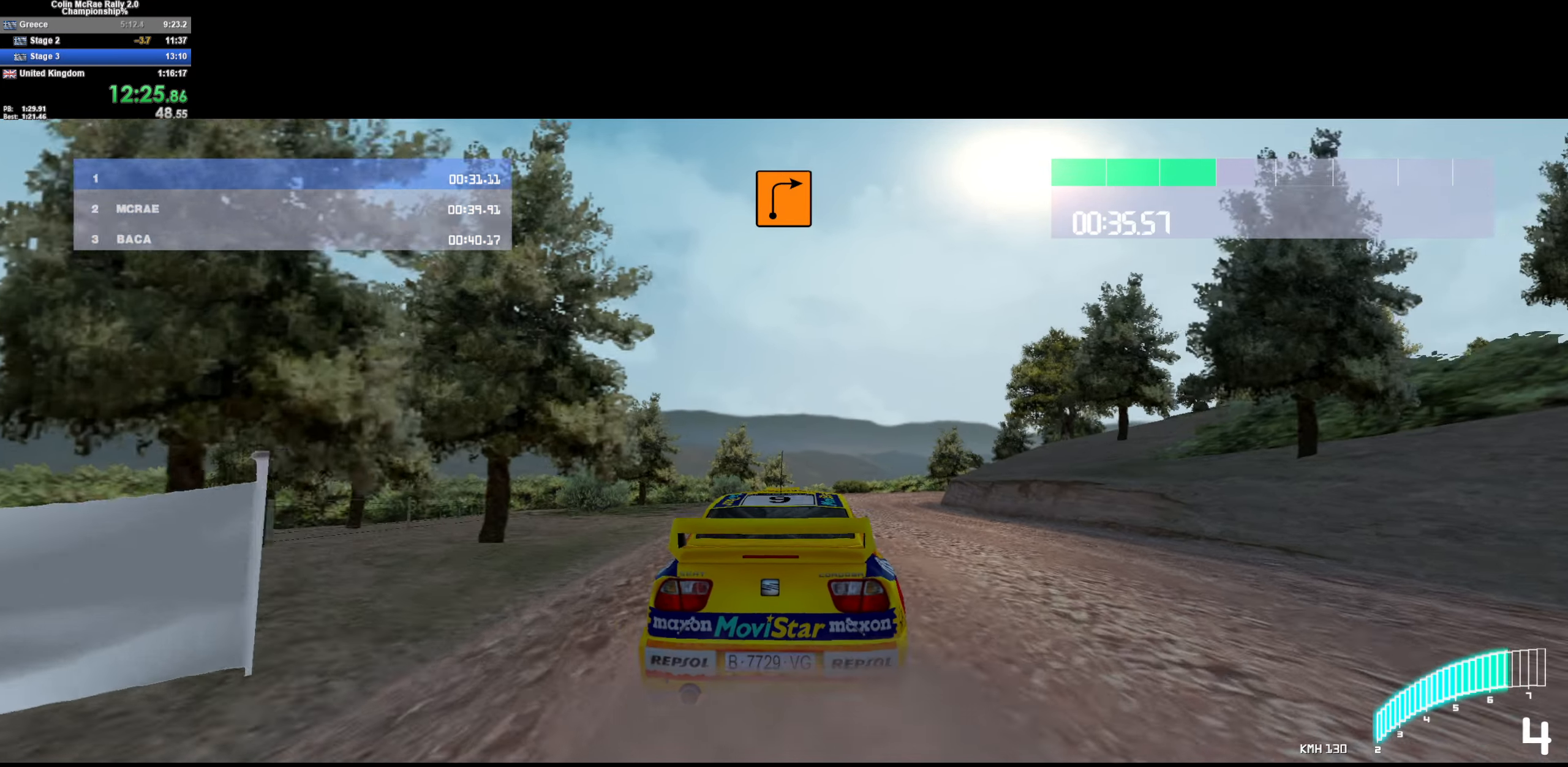
{"keys": ["d", "w"], "events": [[200, "w", "up"], [384, "d", "up"], [384, "w", "down"], [484, "d", "down"]]}
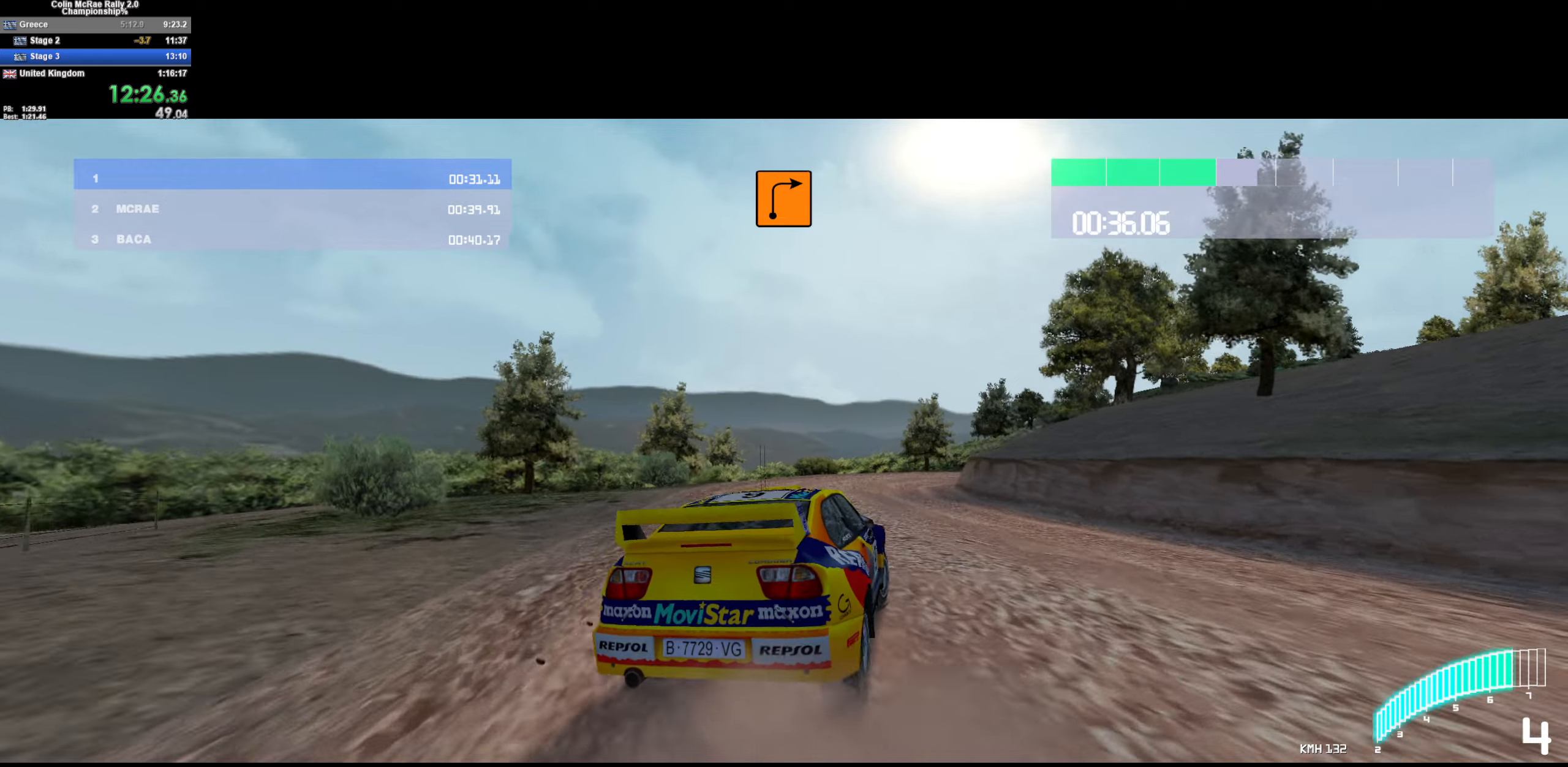
{"keys": ["d"], "events": [[34, "w", "up"], [217, "a", "down"], [217, "d", "up"], [217, "quote", "down"], [317, "a", "up"], [317, "quote", "up"], [317, "w", "down"], [400, "d", "down"], [400, "w", "up"]]}
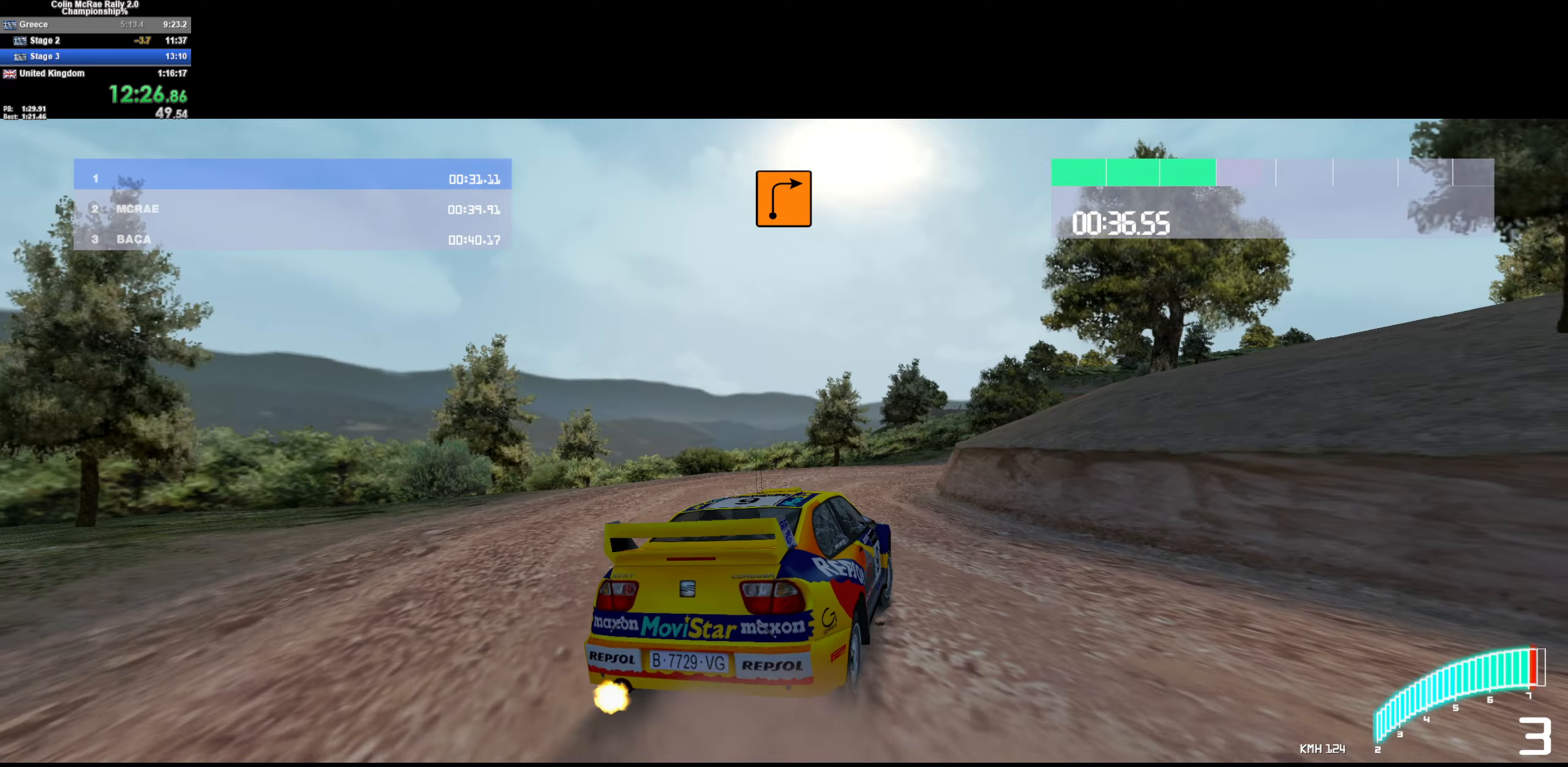
{"keys": ["w"], "events": [[384, "w", "down"], [417, "d", "up"]]}
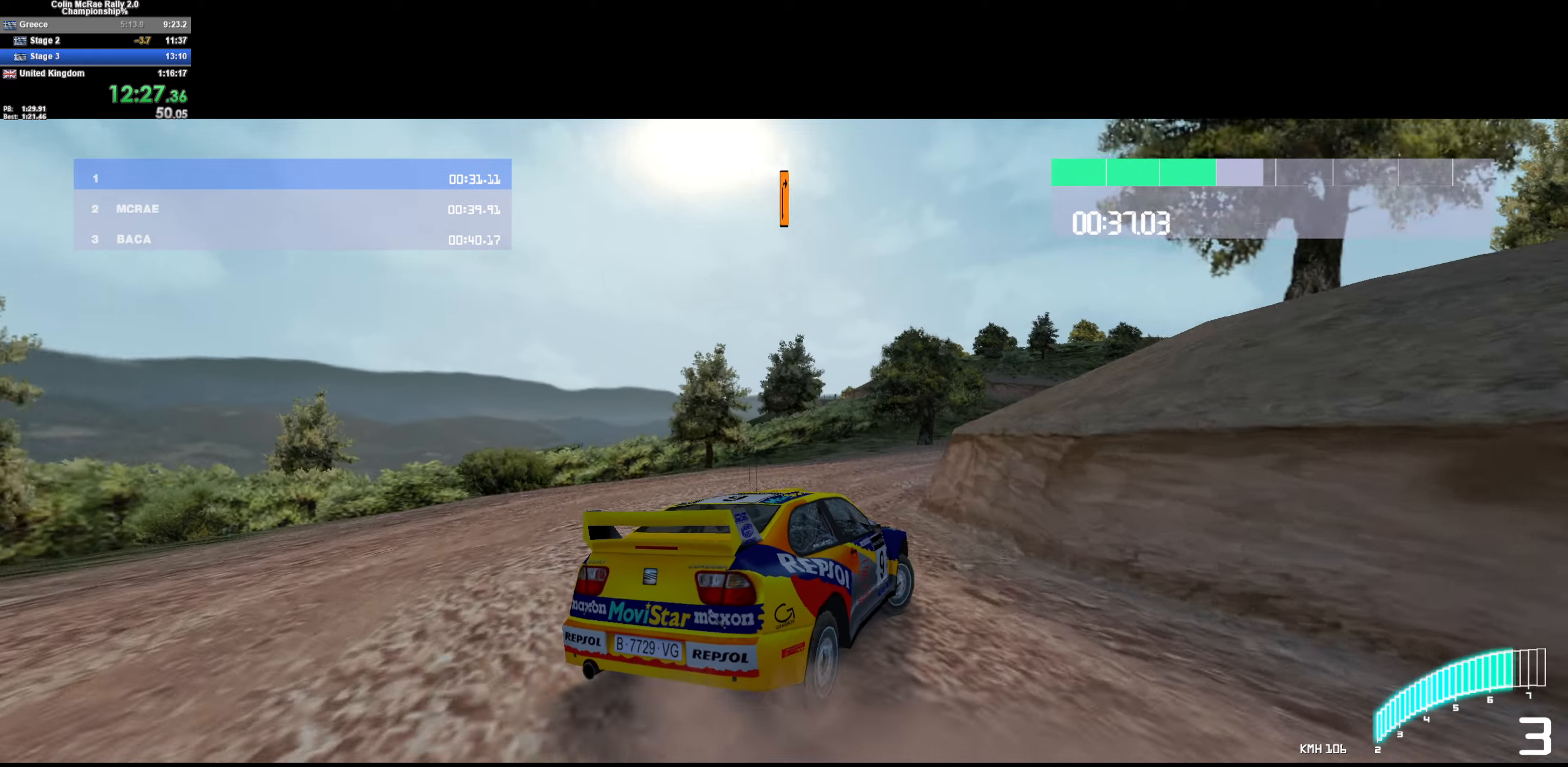
{"keys": ["w"], "events": [[200, "a", "down"], [250, "w", "up"], [284, "w", "down"], [334, "a", "up"]]}
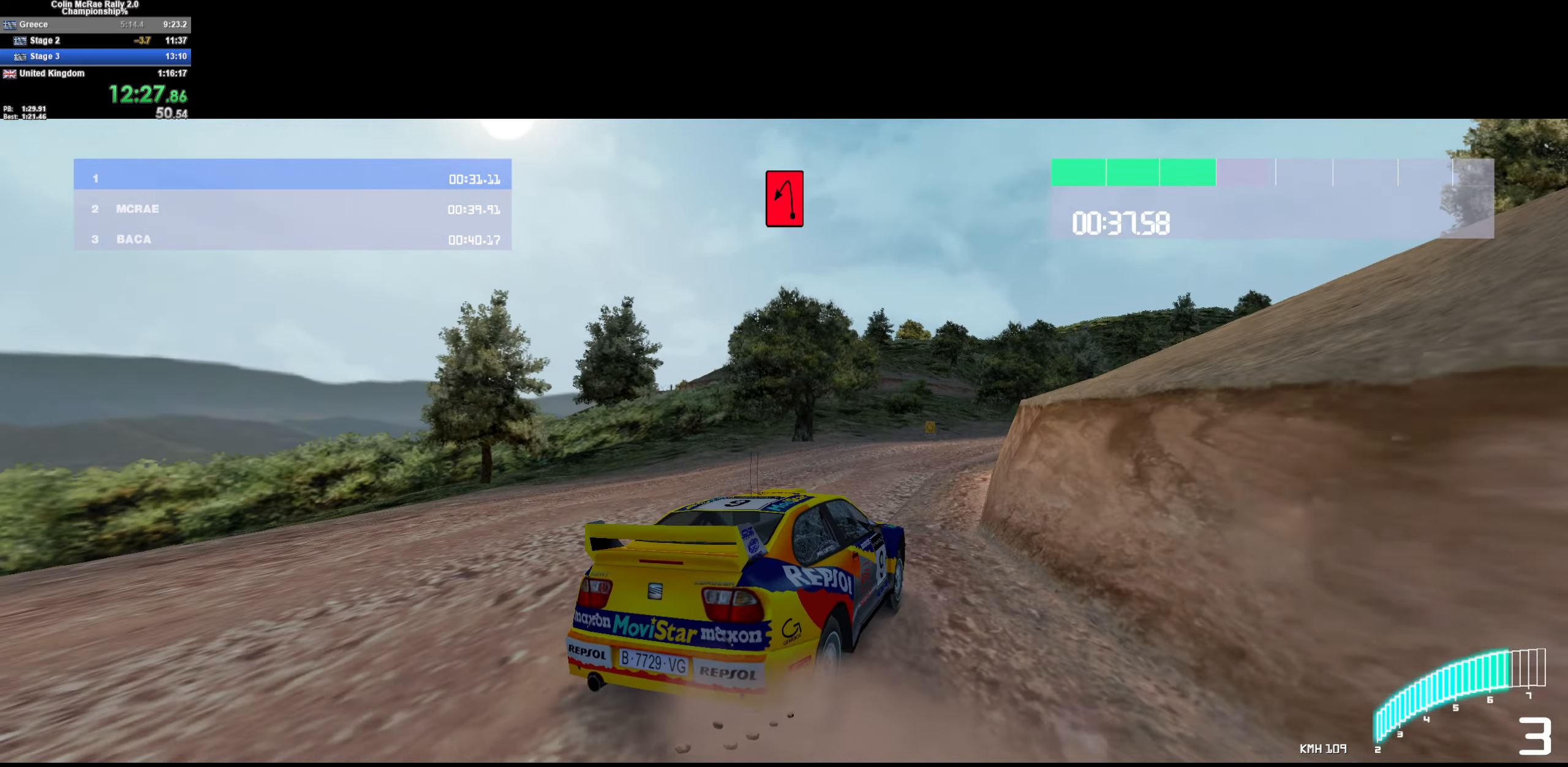
{"keys": ["a", "w"], "events": [[117, "a", "down"], [217, "w", "up"], [450, "w", "down"]]}
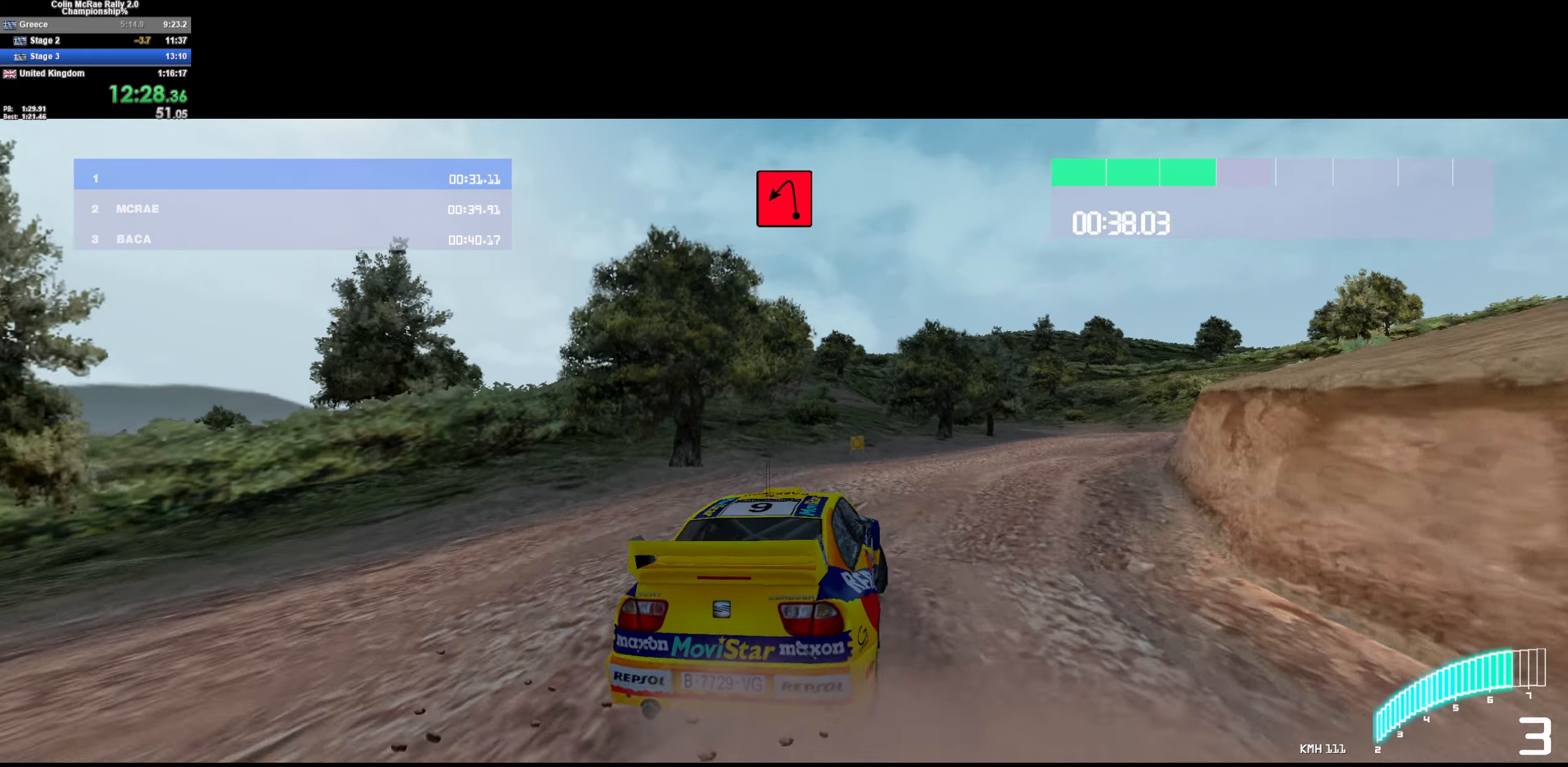
{"keys": ["w"], "events": [[184, "a", "up"]]}
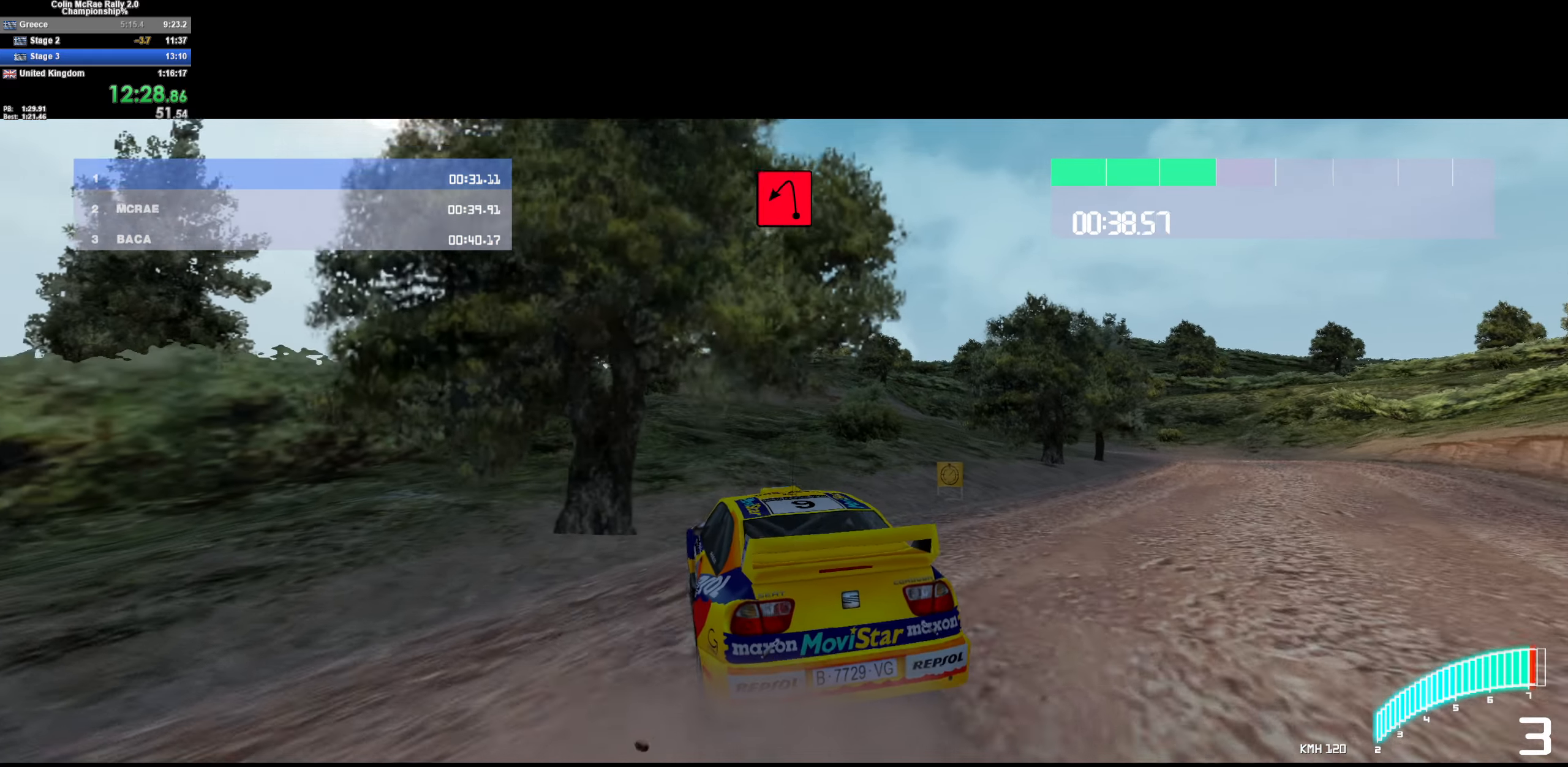
{"keys": ["a", "w"], "events": [[17, "/", "down"], [100, "/", "up"], [100, "a", "down"], [300, "a", "up"], [484, "a", "down"]]}
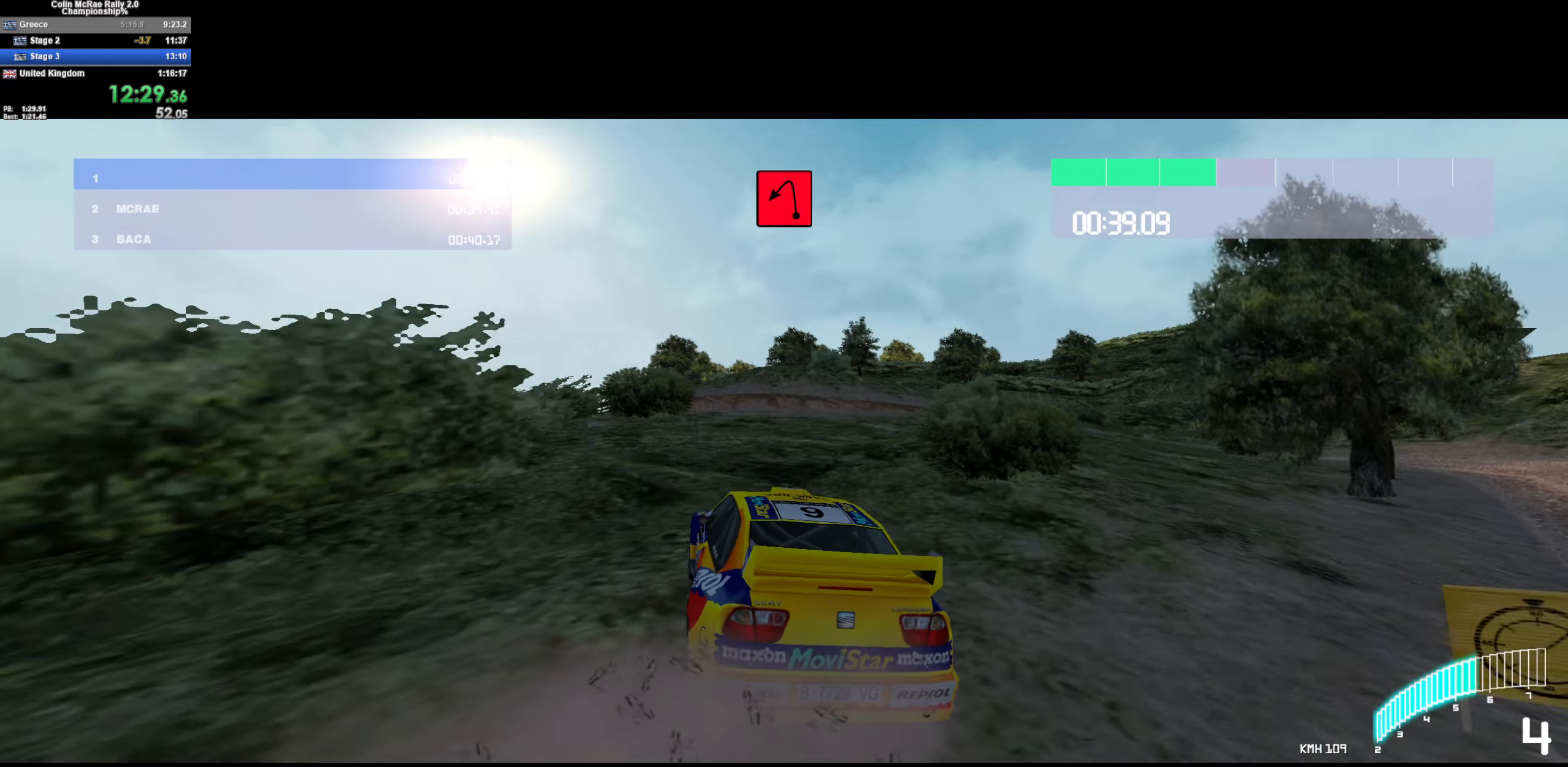
{"keys": ["w"], "events": [[217, "a", "up"]]}
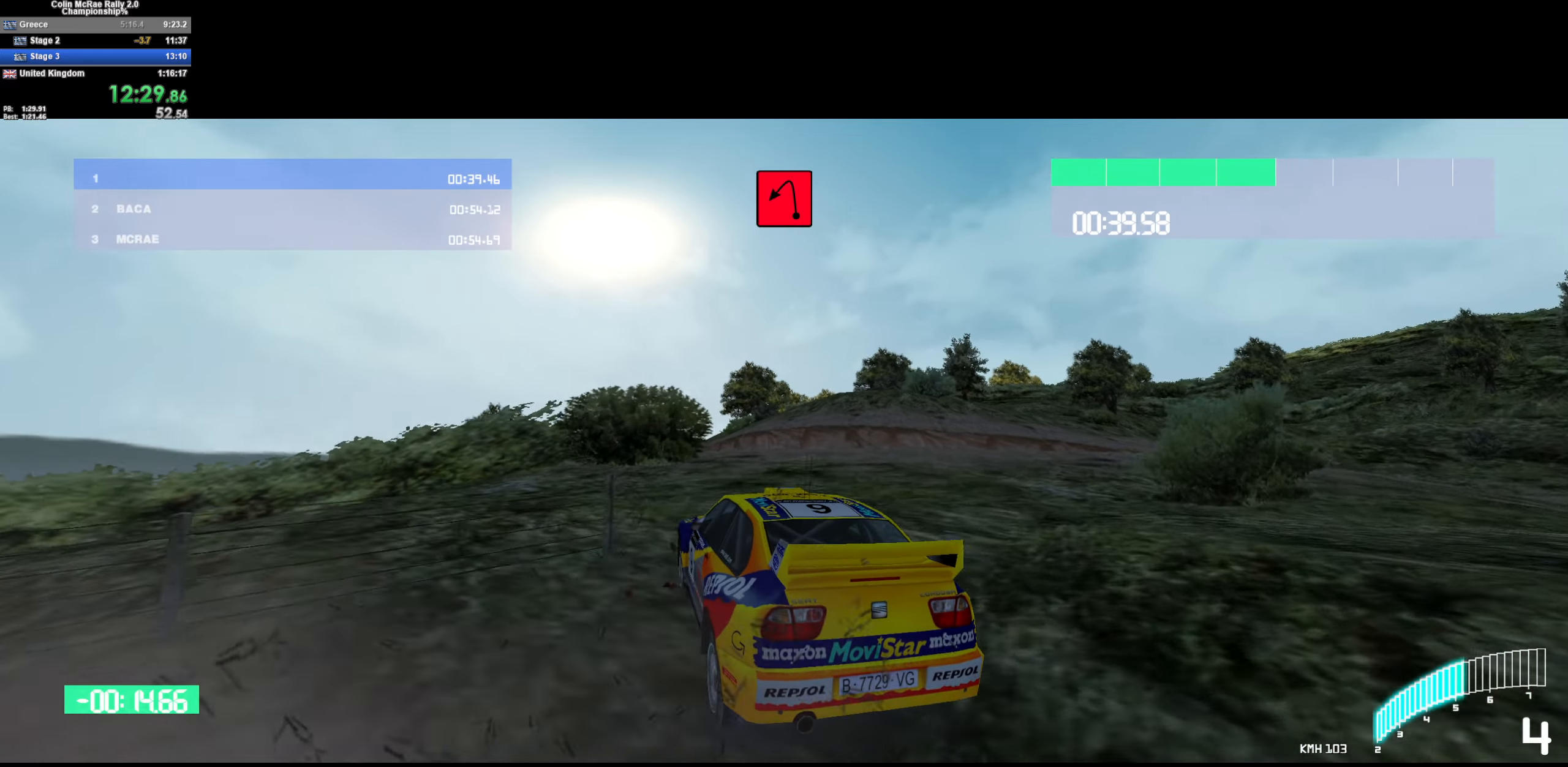
{"keys": ["w"], "events": [[50, "d", "down"], [134, "d", "up"], [284, "d", "down"], [367, "d", "up"]]}
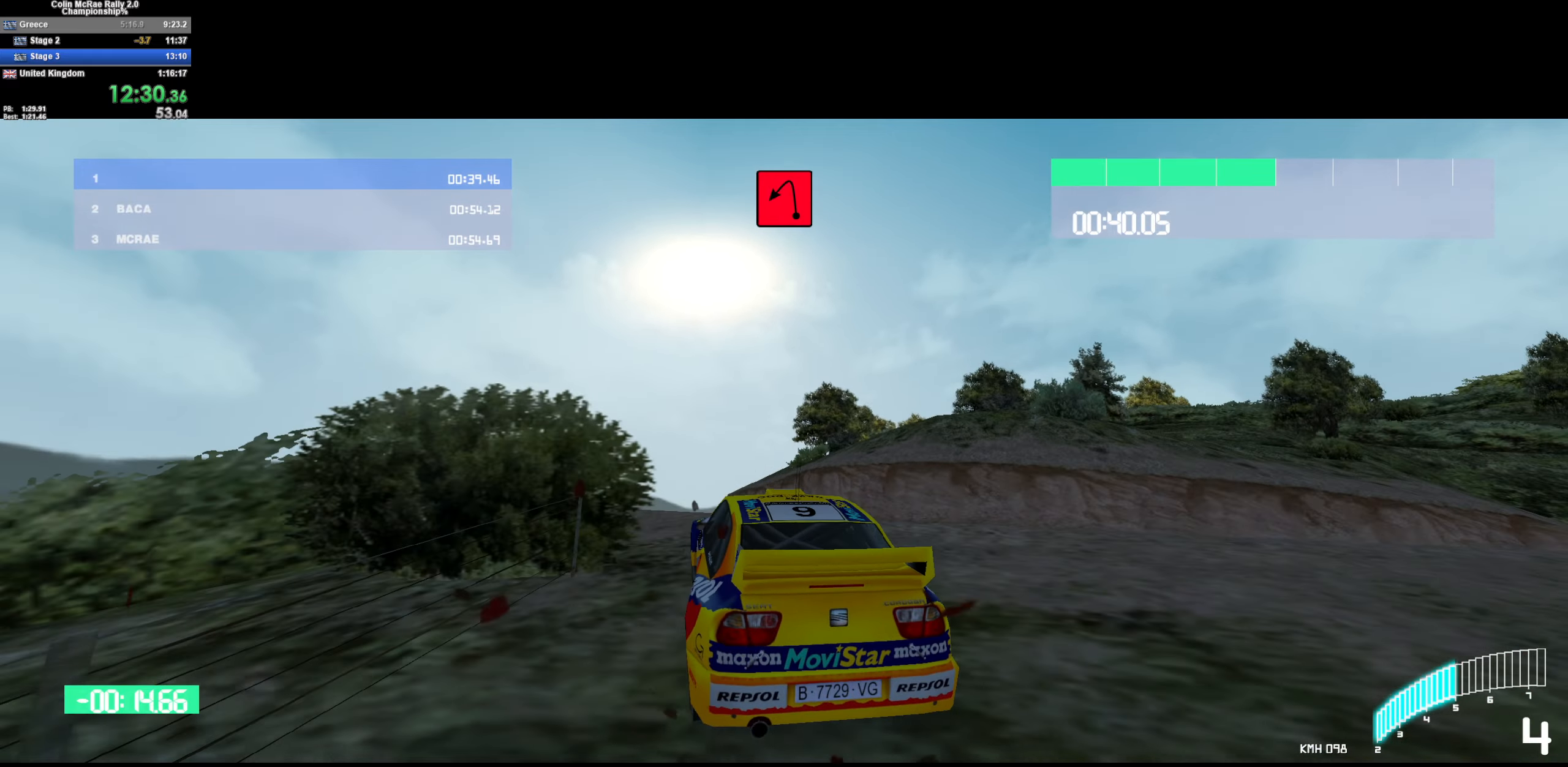
{"keys": ["a", "w"], "events": [[150, "a", "down"], [250, "a", "up"], [450, "a", "down"]]}